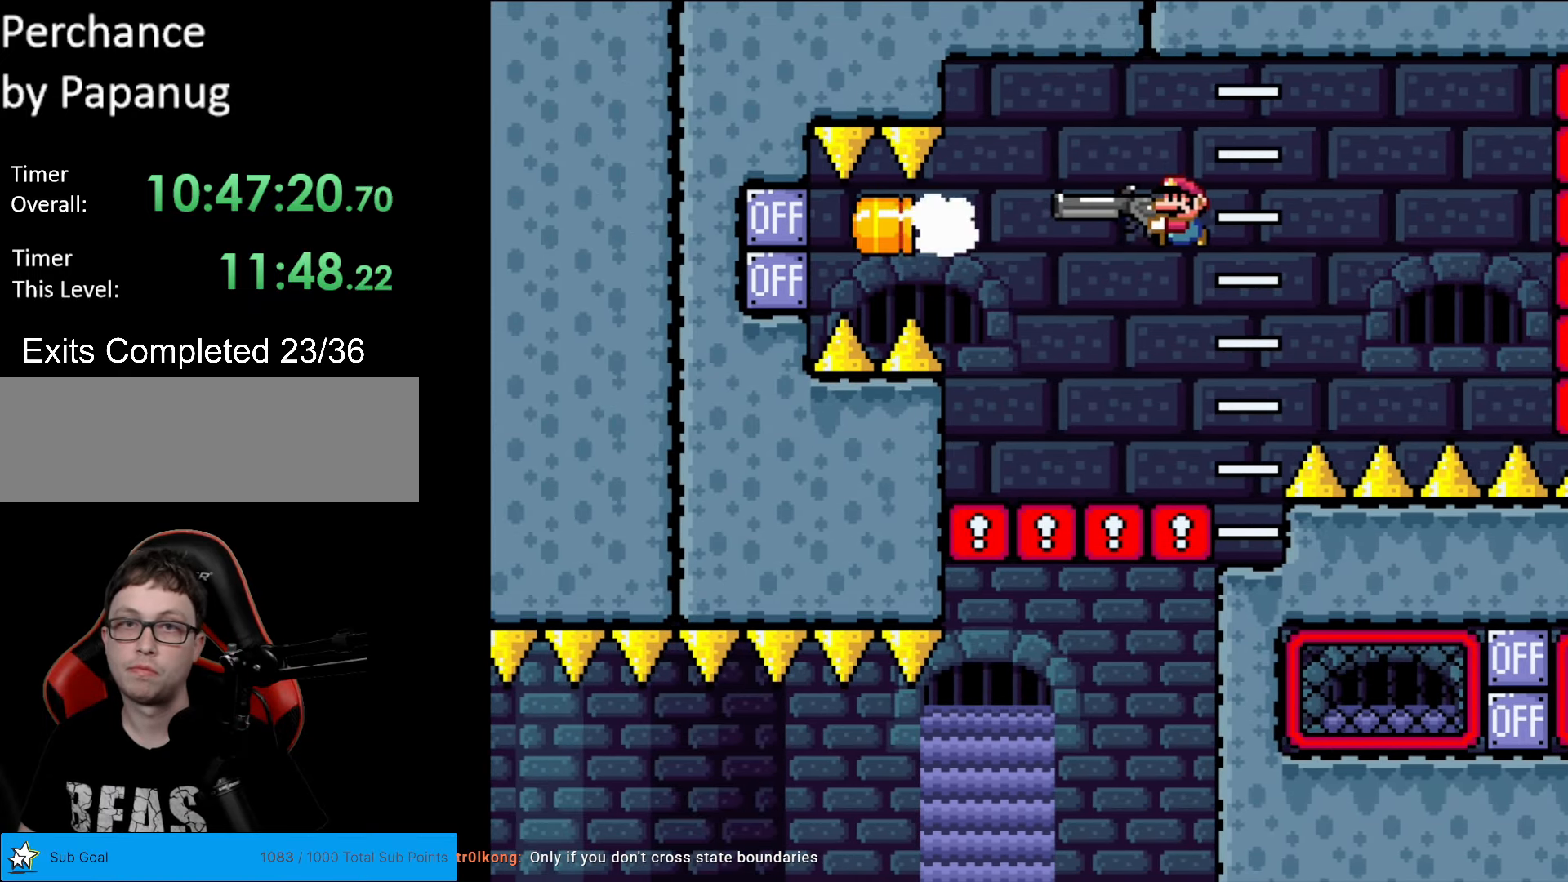
Gameplay with a controller (Nintendo layout); each line is a JSON object with the inputs held at the frame after it. "events" lists button and stick changes between this image and that frame as [ms after this image, input, new state], when the widget could be followed in between. Not read: L3 R3.
{"buttons": ["B", "Y", "R1", "DPAD_DOWN"], "events": [[122, "R1", "up"], [210, "DPAD_DOWN", "down"], [280, "R1", "down"]]}
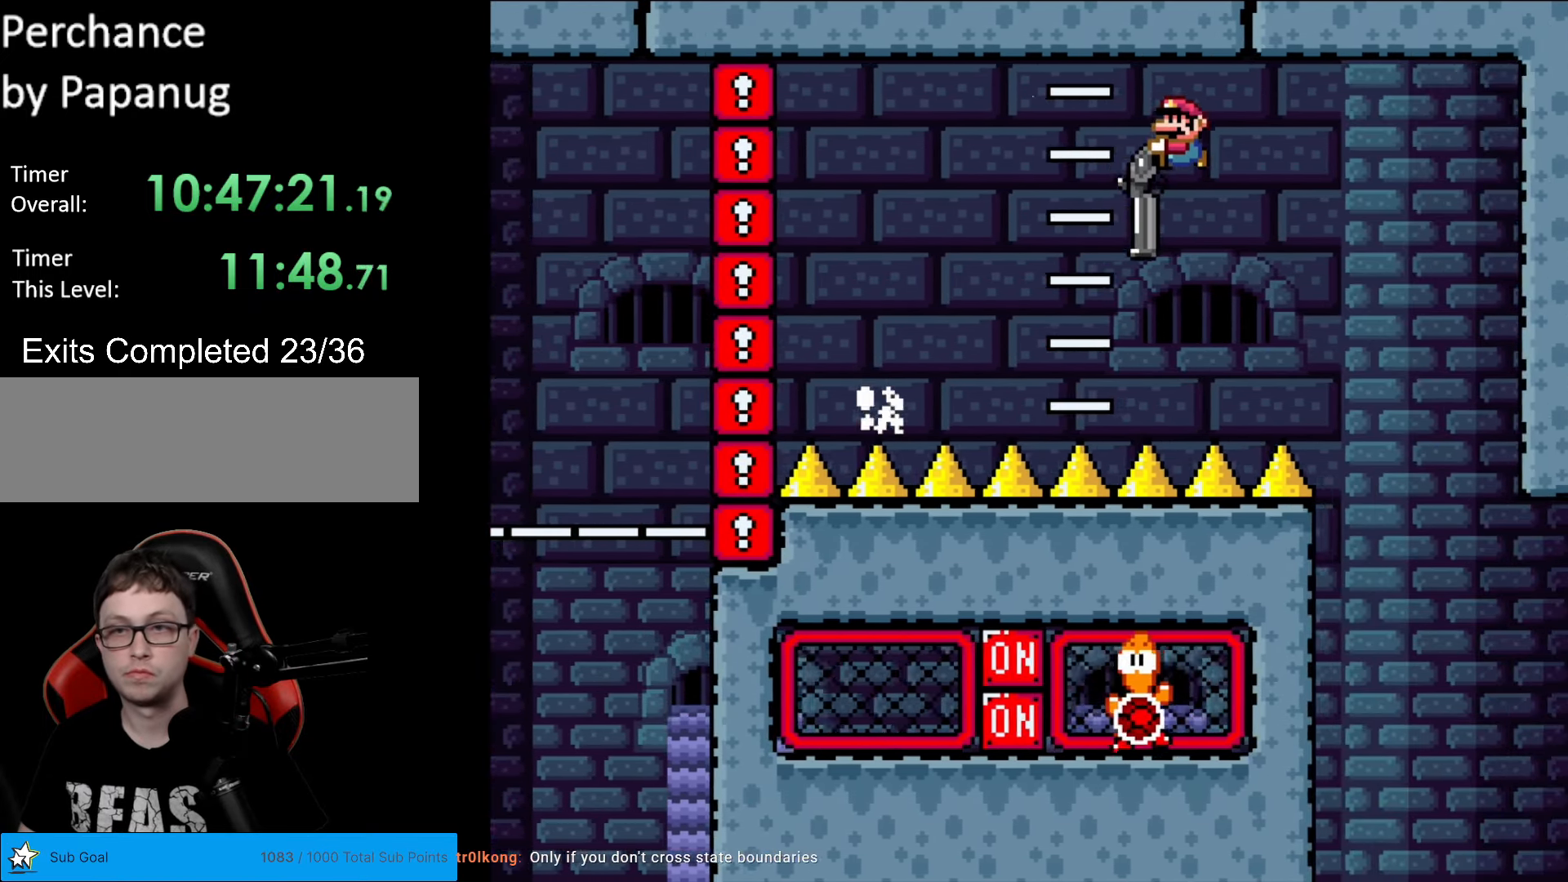
{"buttons": ["B", "Y", "DPAD_LEFT"], "events": [[175, "R1", "up"], [315, "DPAD_DOWN", "up"], [437, "DPAD_LEFT", "down"]]}
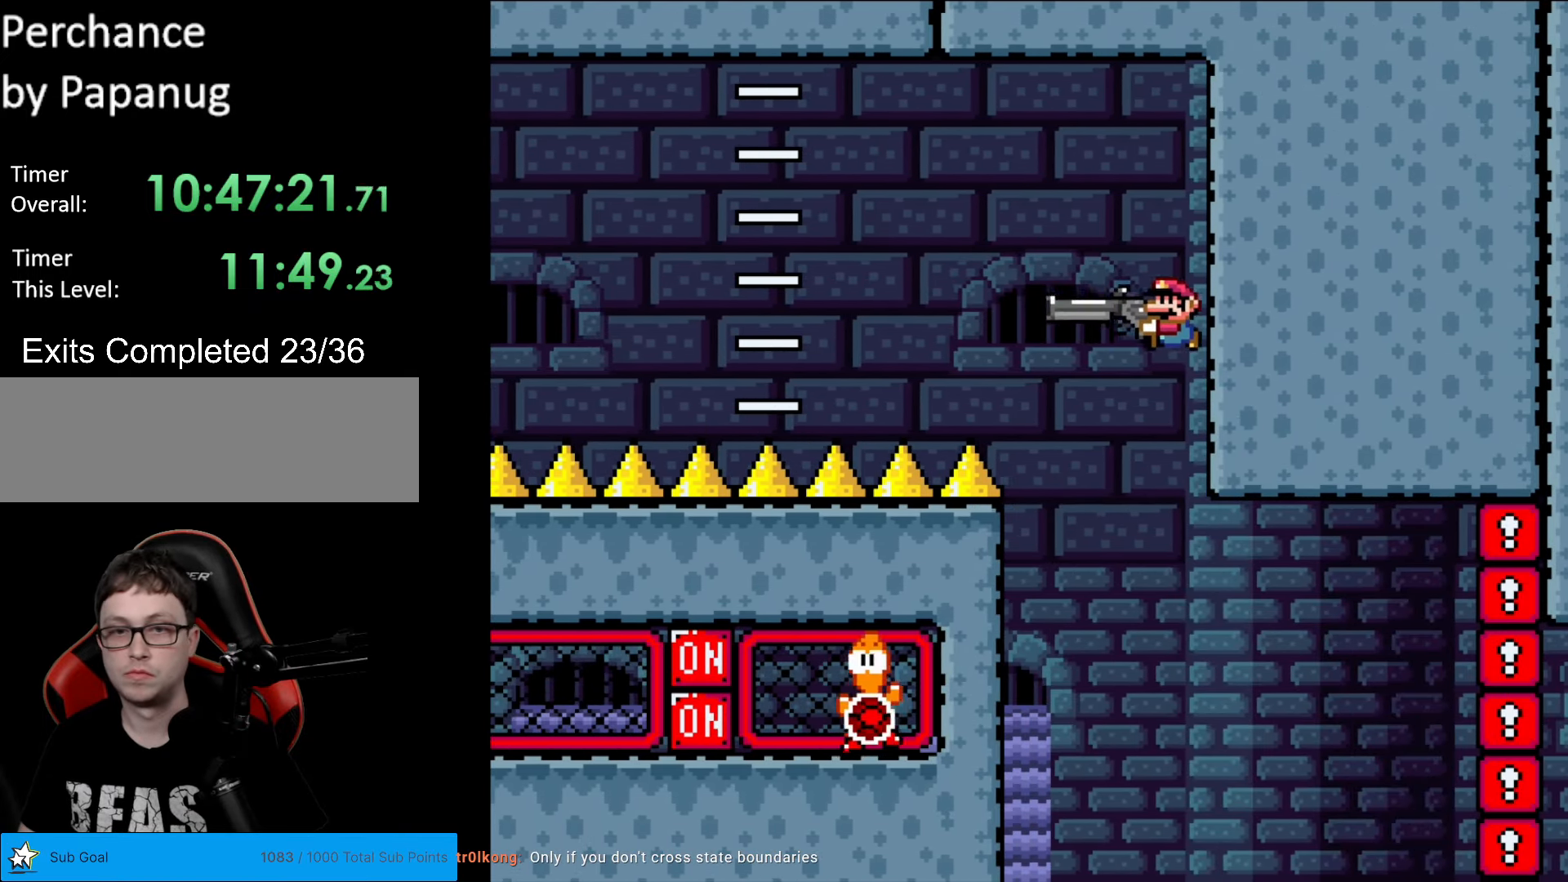
{"buttons": ["B", "Y", "DPAD_DOWN"], "events": [[157, "DPAD_LEFT", "up"], [420, "DPAD_DOWN", "down"]]}
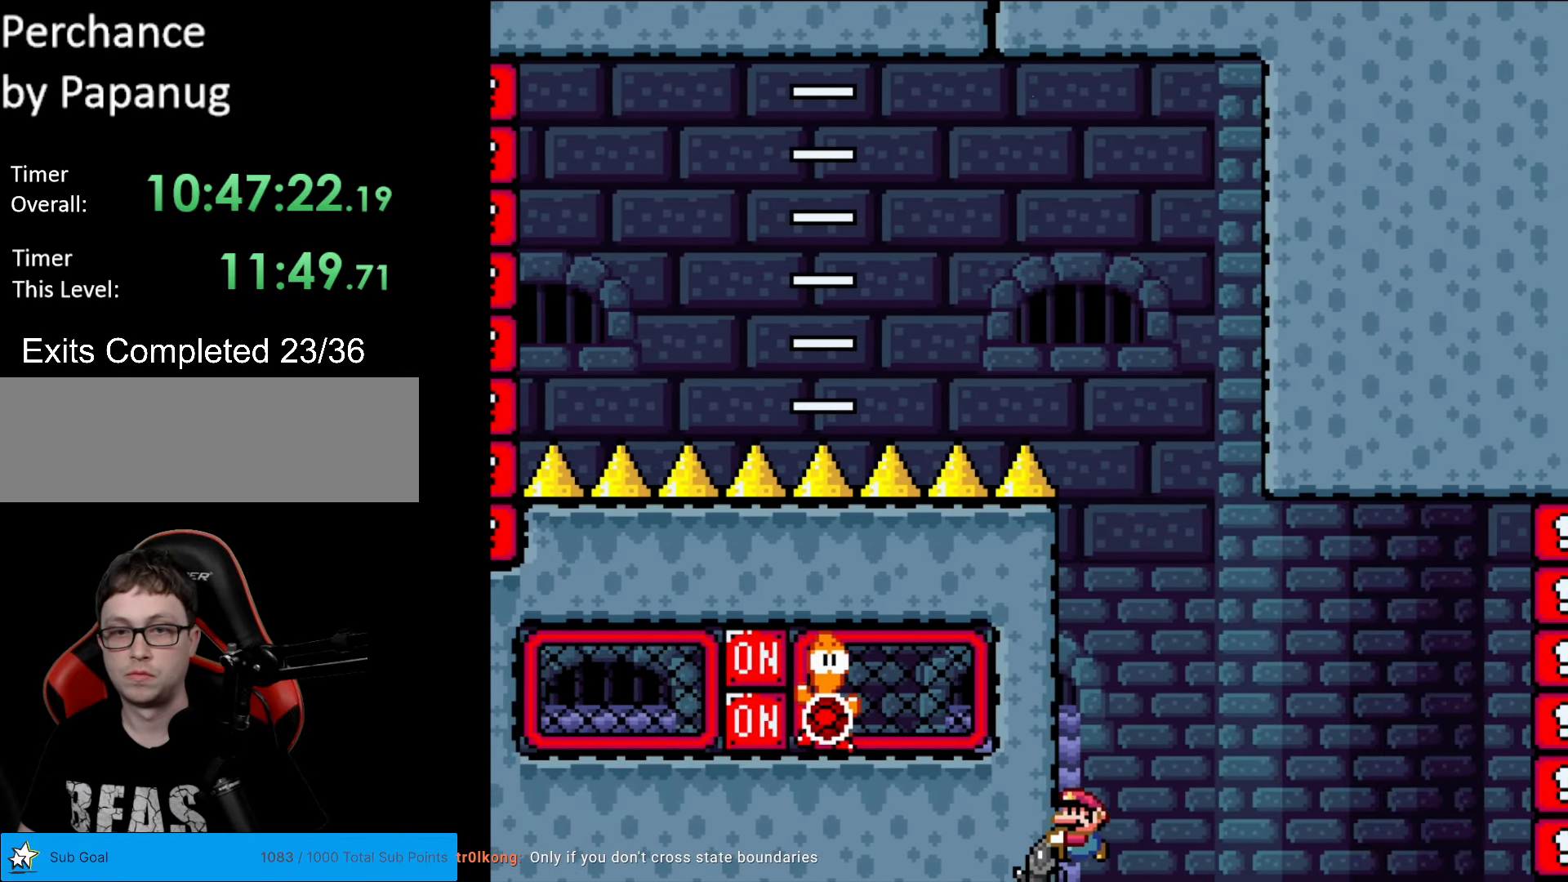
{"buttons": ["B", "Y", "R1"], "events": [[123, "R1", "down"], [193, "DPAD_DOWN", "up"], [193, "DPAD_LEFT", "down"], [210, "R1", "up"], [315, "DPAD_LEFT", "up"], [368, "R1", "down"]]}
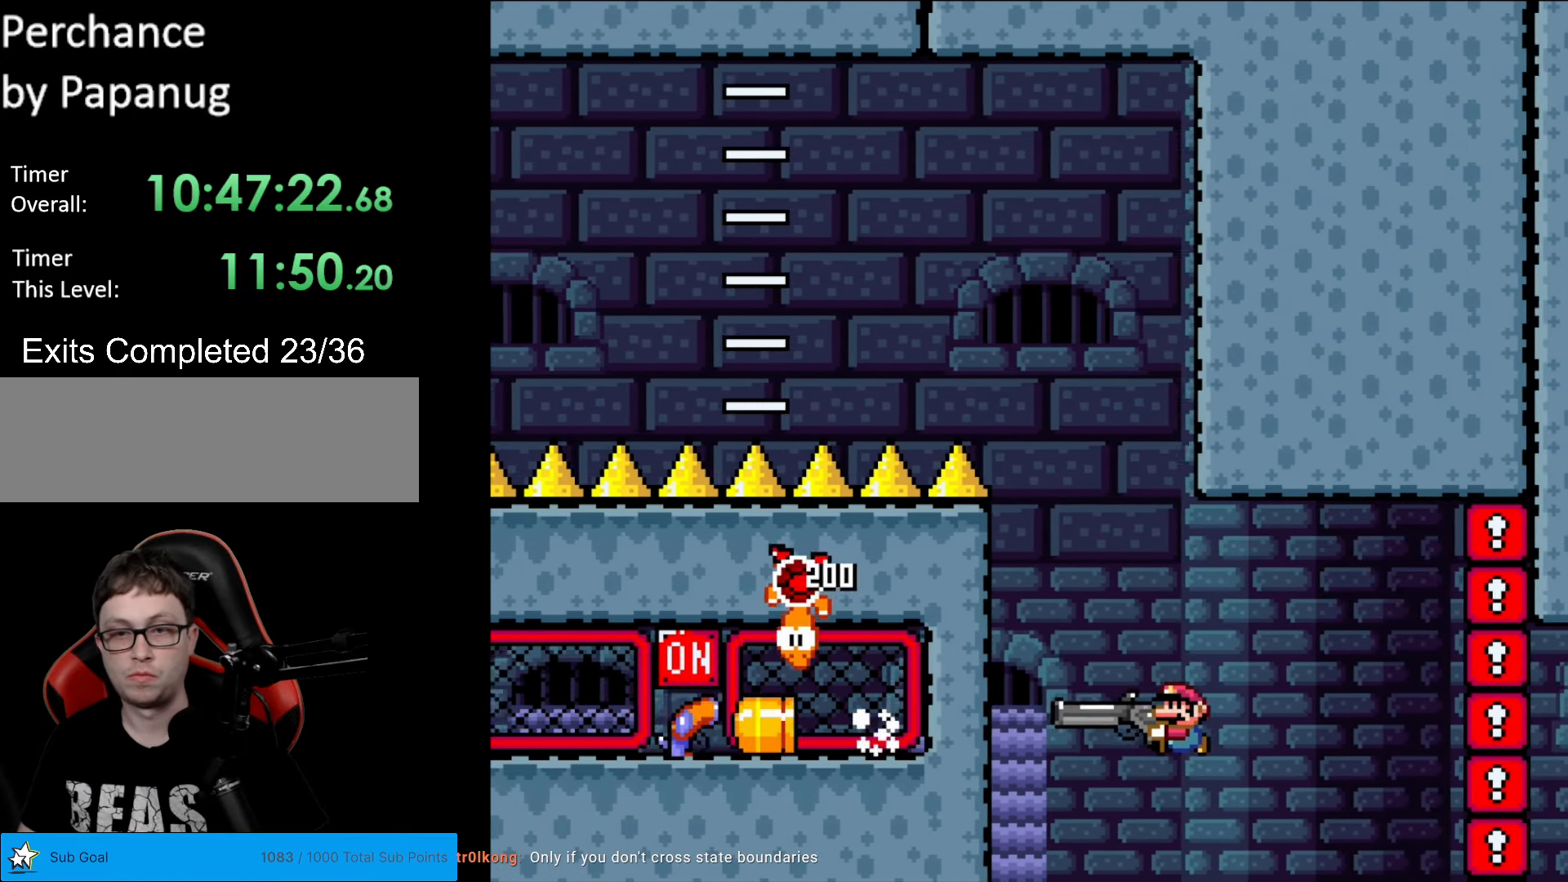
{"buttons": ["B", "Y", "DPAD_DOWN", "DPAD_LEFT"], "events": [[70, "R1", "up"], [140, "DPAD_DOWN", "down"], [245, "R1", "down"], [402, "DPAD_LEFT", "down"], [437, "R1", "up"]]}
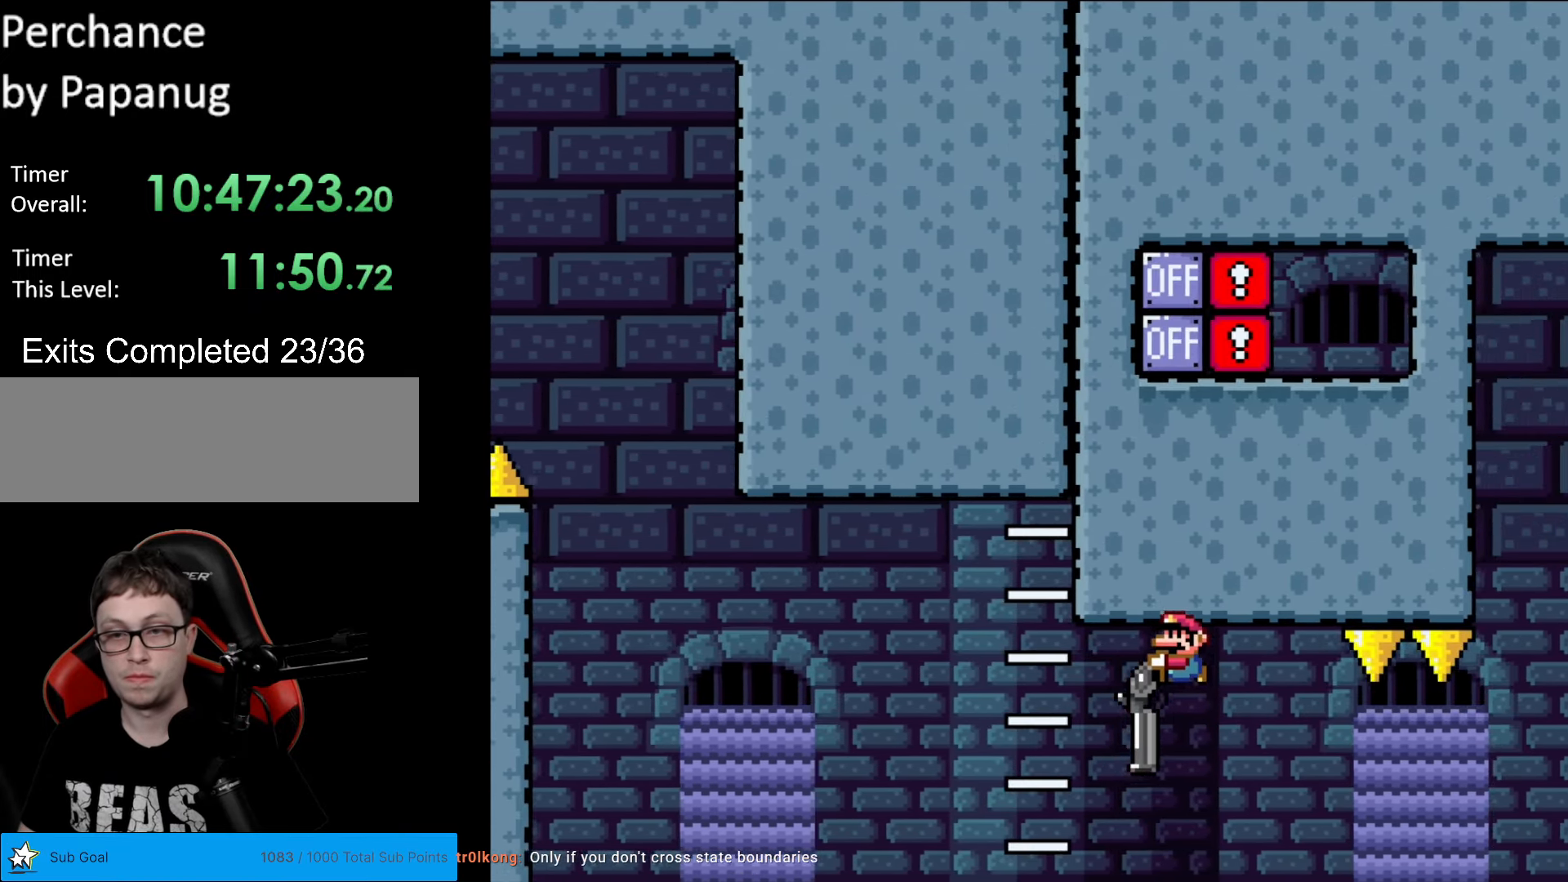
{"buttons": ["B", "Y", "R1", "DPAD_DOWN"], "events": [[123, "DPAD_LEFT", "up"], [245, "DPAD_RIGHT", "down"], [403, "DPAD_RIGHT", "up"], [473, "R1", "down"]]}
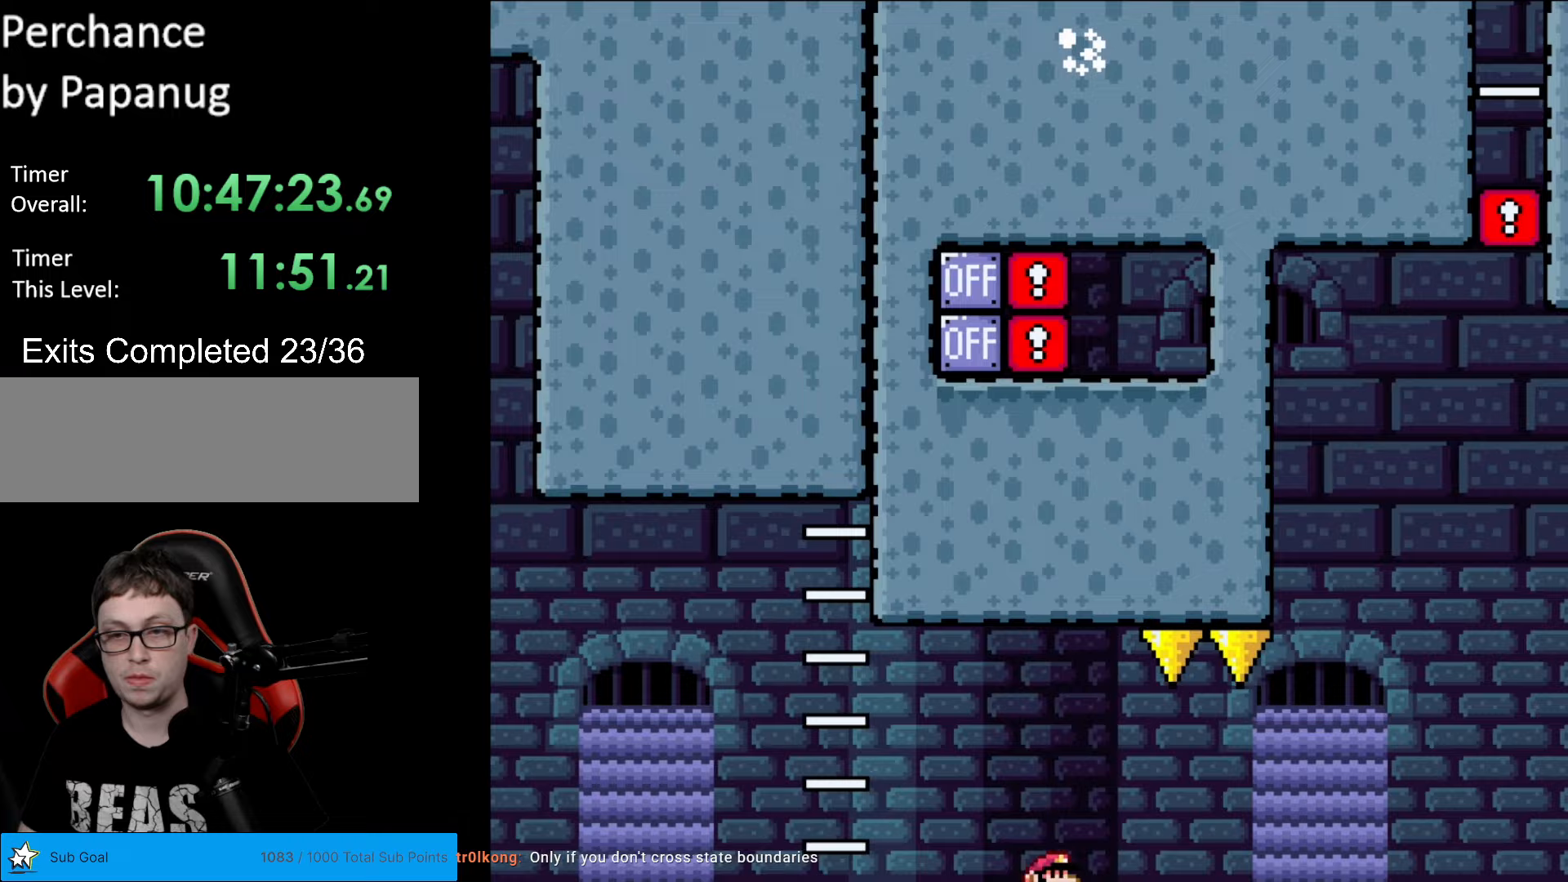
{"buttons": ["B", "Y", "DPAD_DOWN", "DPAD_RIGHT"], "events": [[140, "R1", "up"], [157, "DPAD_RIGHT", "down"]]}
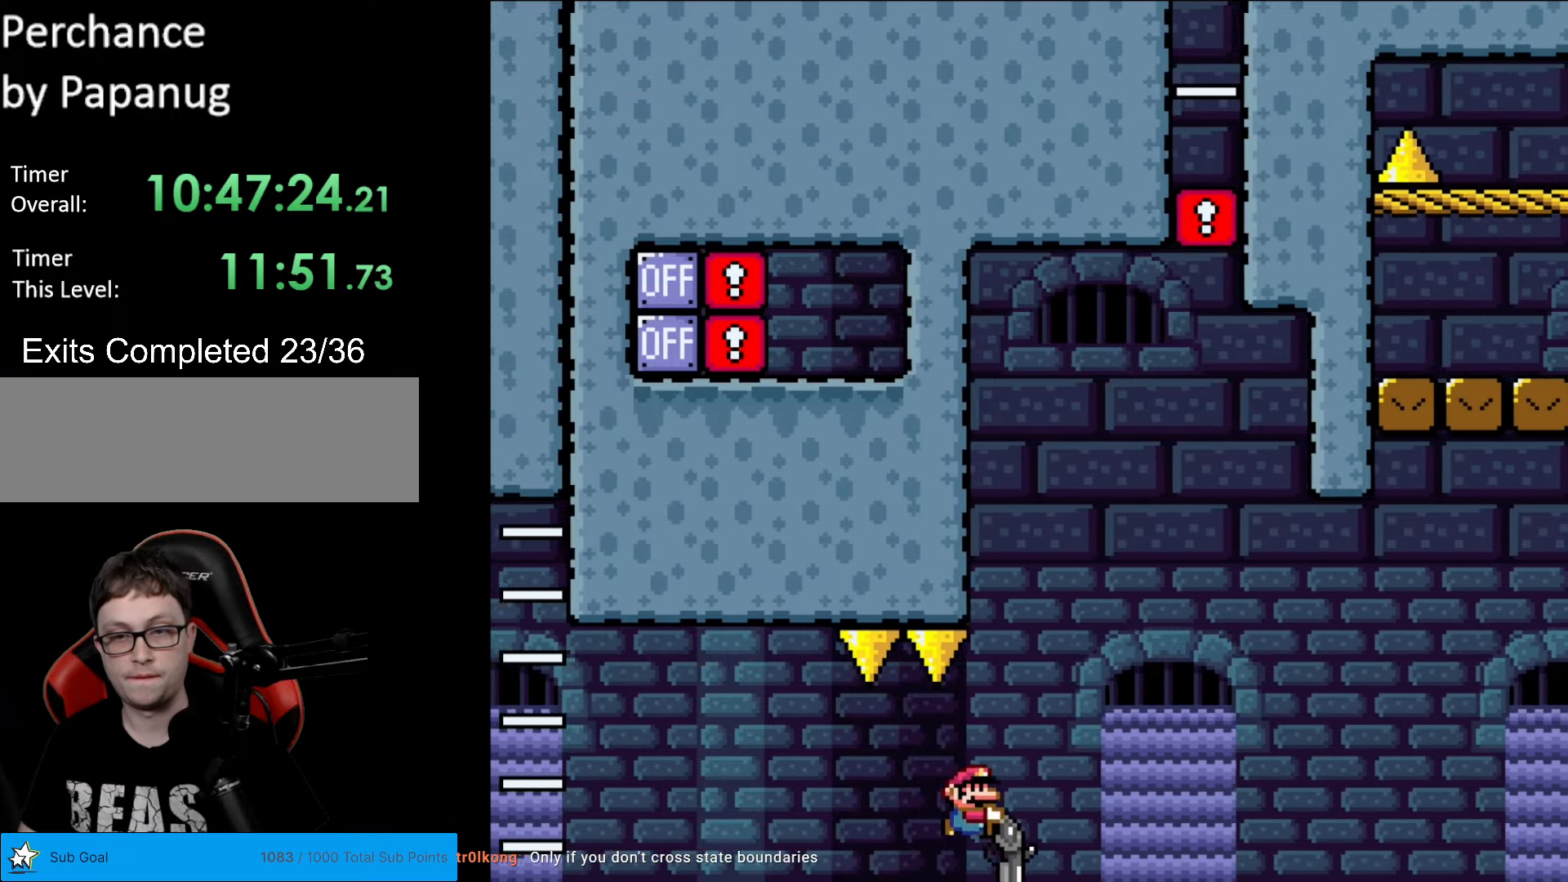
{"buttons": ["B", "Y", "DPAD_DOWN", "DPAD_RIGHT"], "events": [[123, "R1", "down"], [315, "R1", "up"]]}
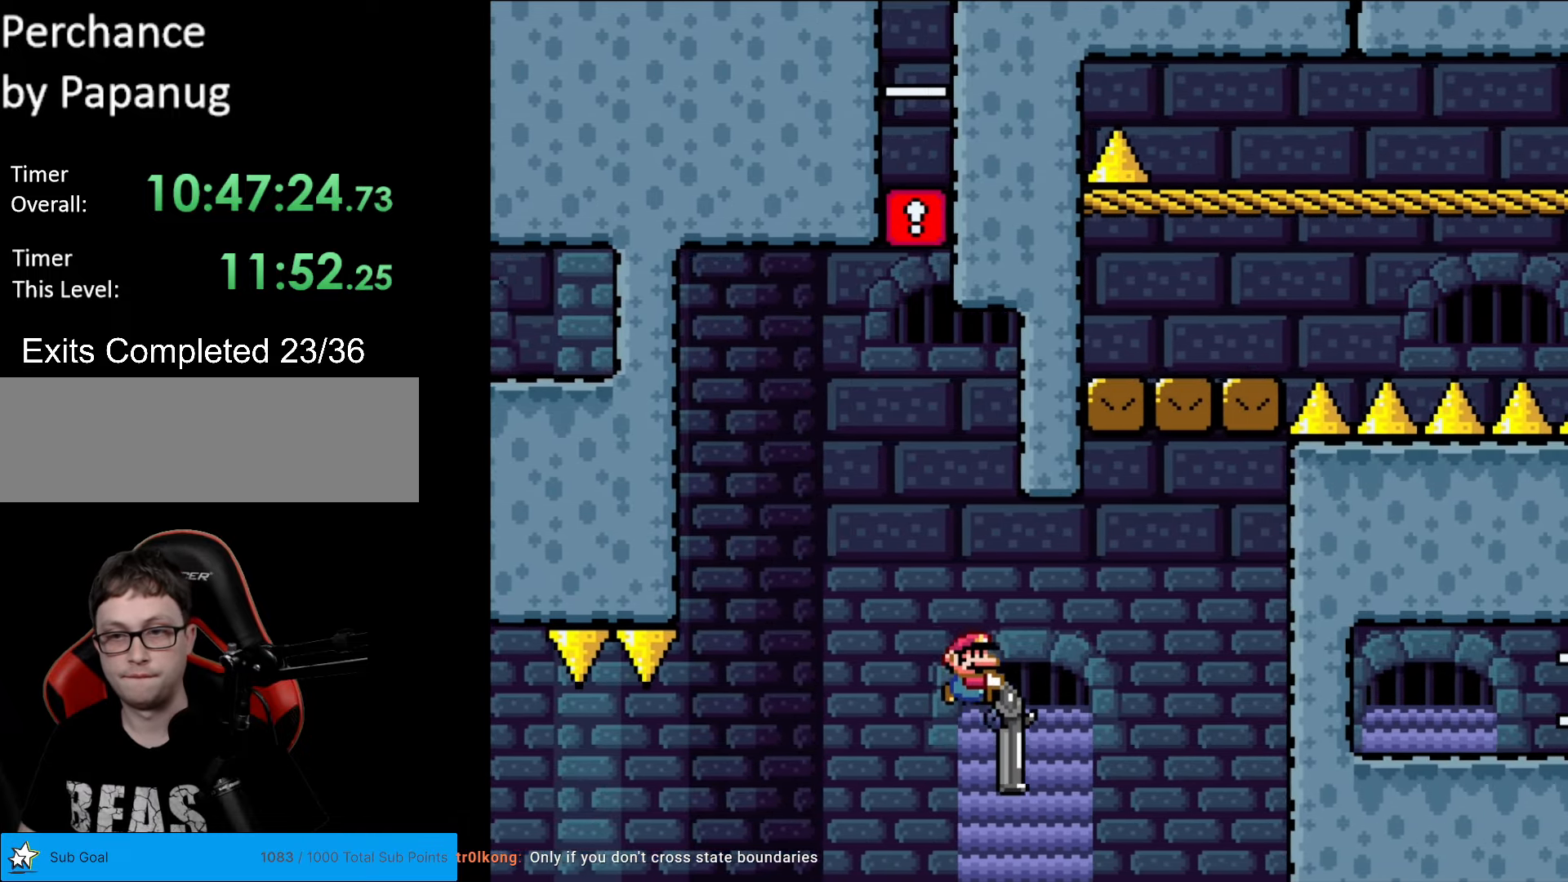
{"buttons": ["B", "Y", "DPAD_RIGHT"], "events": [[315, "R1", "down"], [438, "DPAD_DOWN", "up"], [473, "R1", "up"]]}
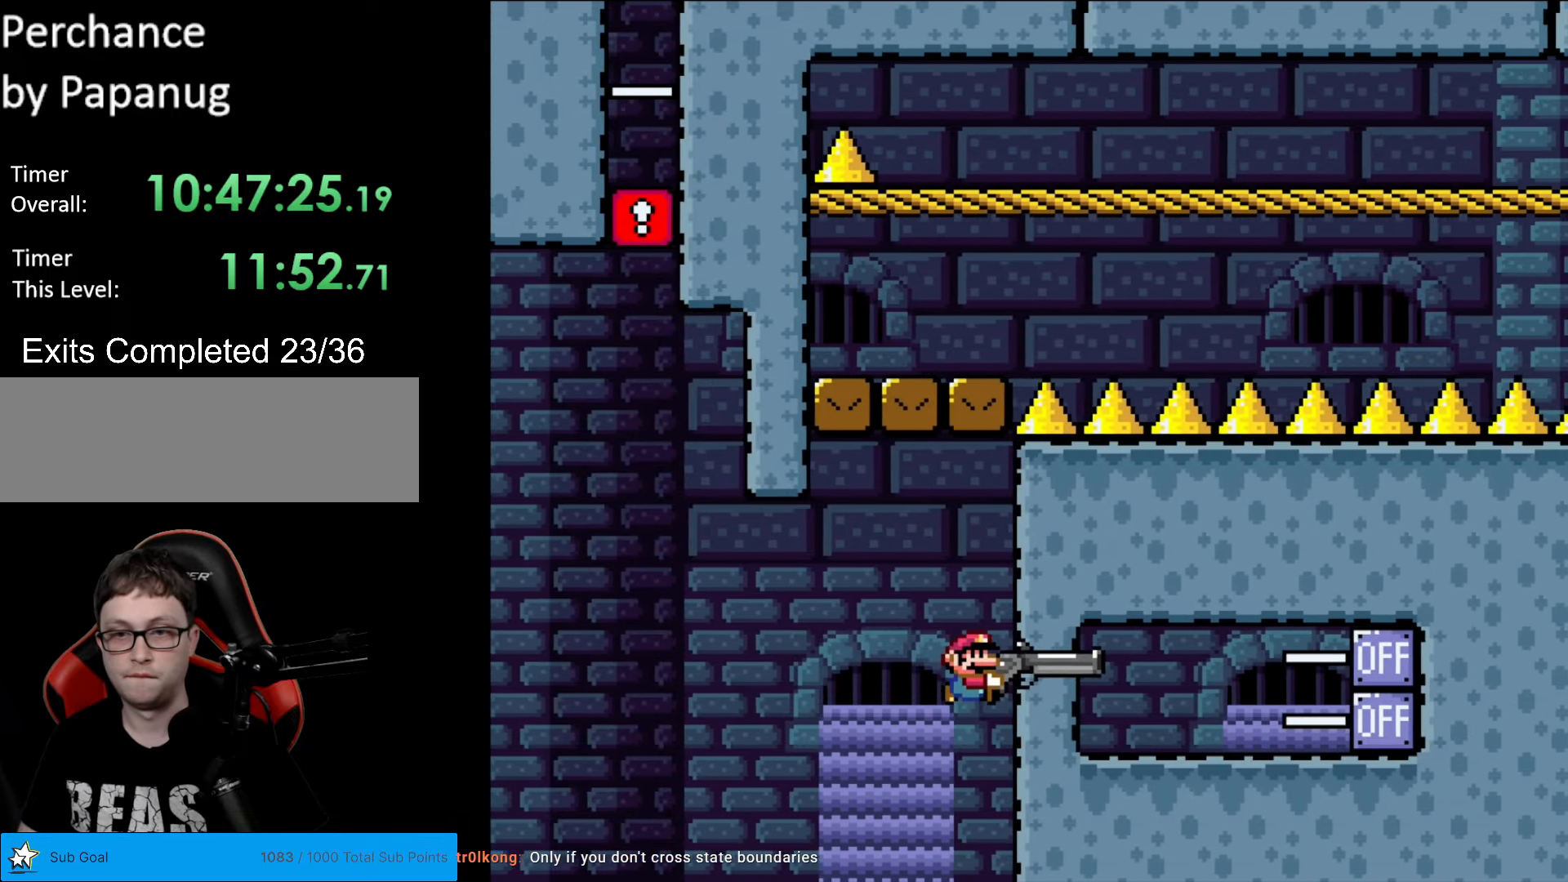
{"buttons": ["B", "Y", "R1", "DPAD_DOWN"], "events": [[123, "R1", "down"], [210, "DPAD_RIGHT", "up"], [280, "R1", "up"], [315, "DPAD_DOWN", "down"], [438, "R1", "down"]]}
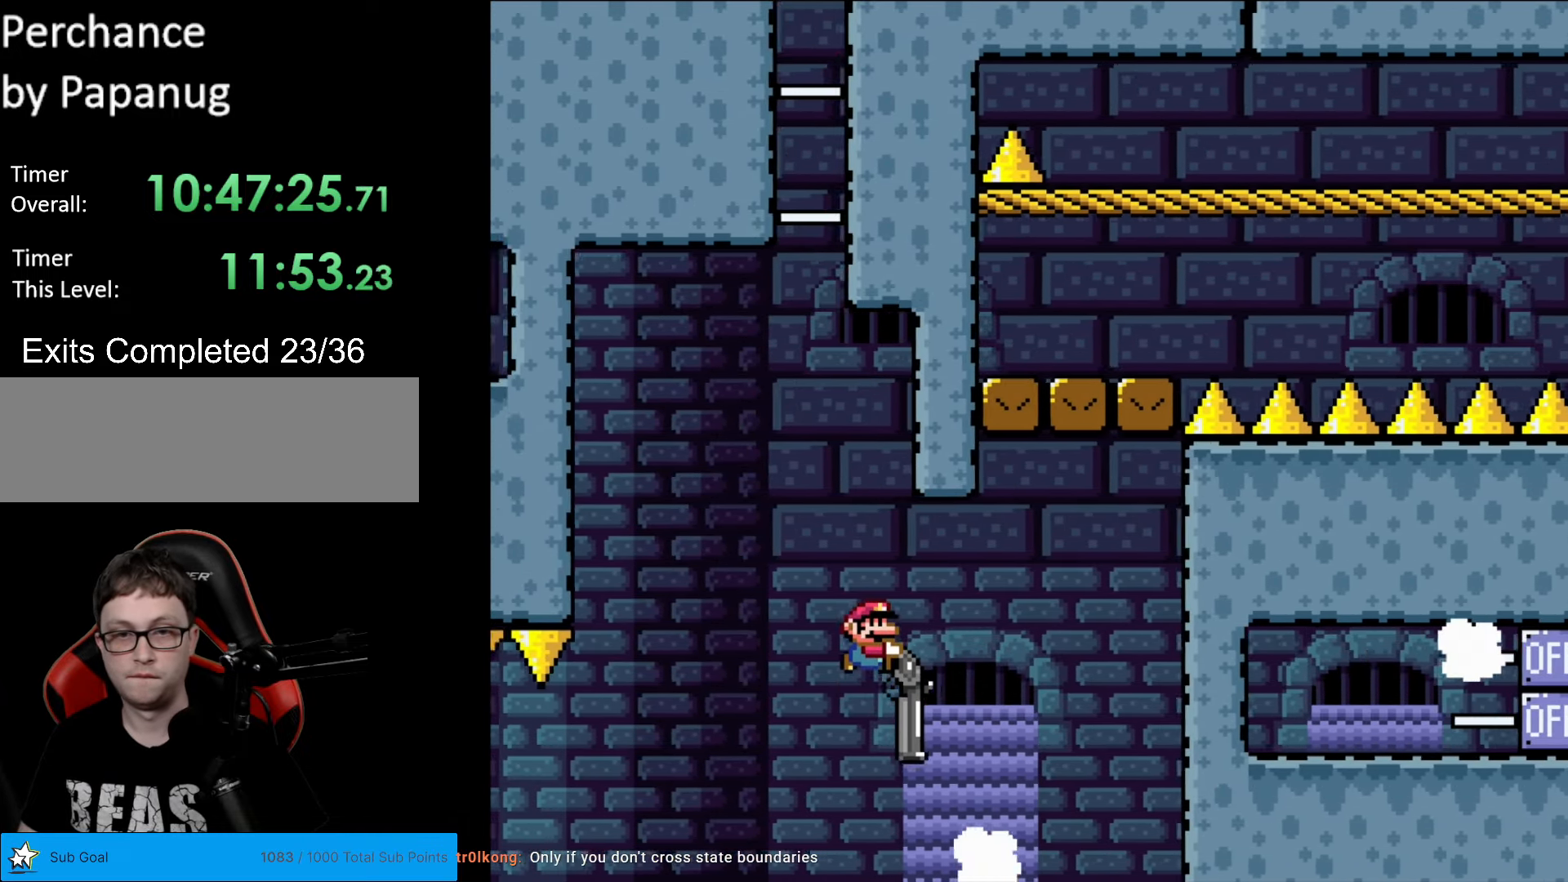
{"buttons": ["B", "Y", "R1", "DPAD_LEFT"], "events": [[139, "R1", "up"], [279, "R1", "down"], [472, "DPAD_DOWN", "up"], [472, "DPAD_LEFT", "down"]]}
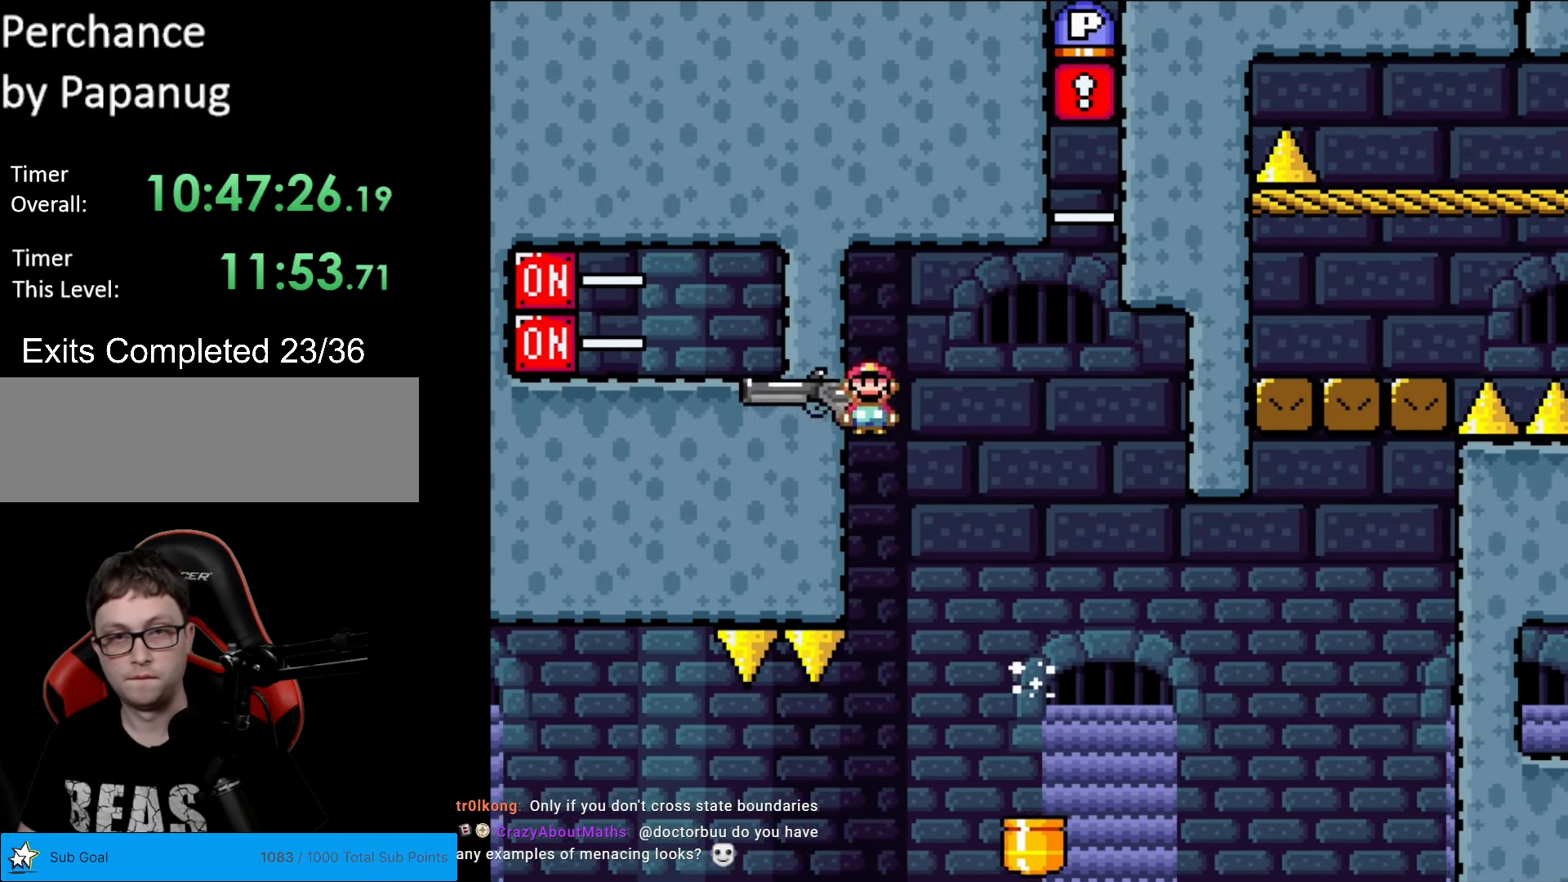
{"buttons": ["B", "Y", "DPAD_RIGHT"], "events": [[88, "R1", "up"], [193, "R1", "down"], [210, "DPAD_LEFT", "up"], [298, "DPAD_RIGHT", "down"], [385, "R1", "up"]]}
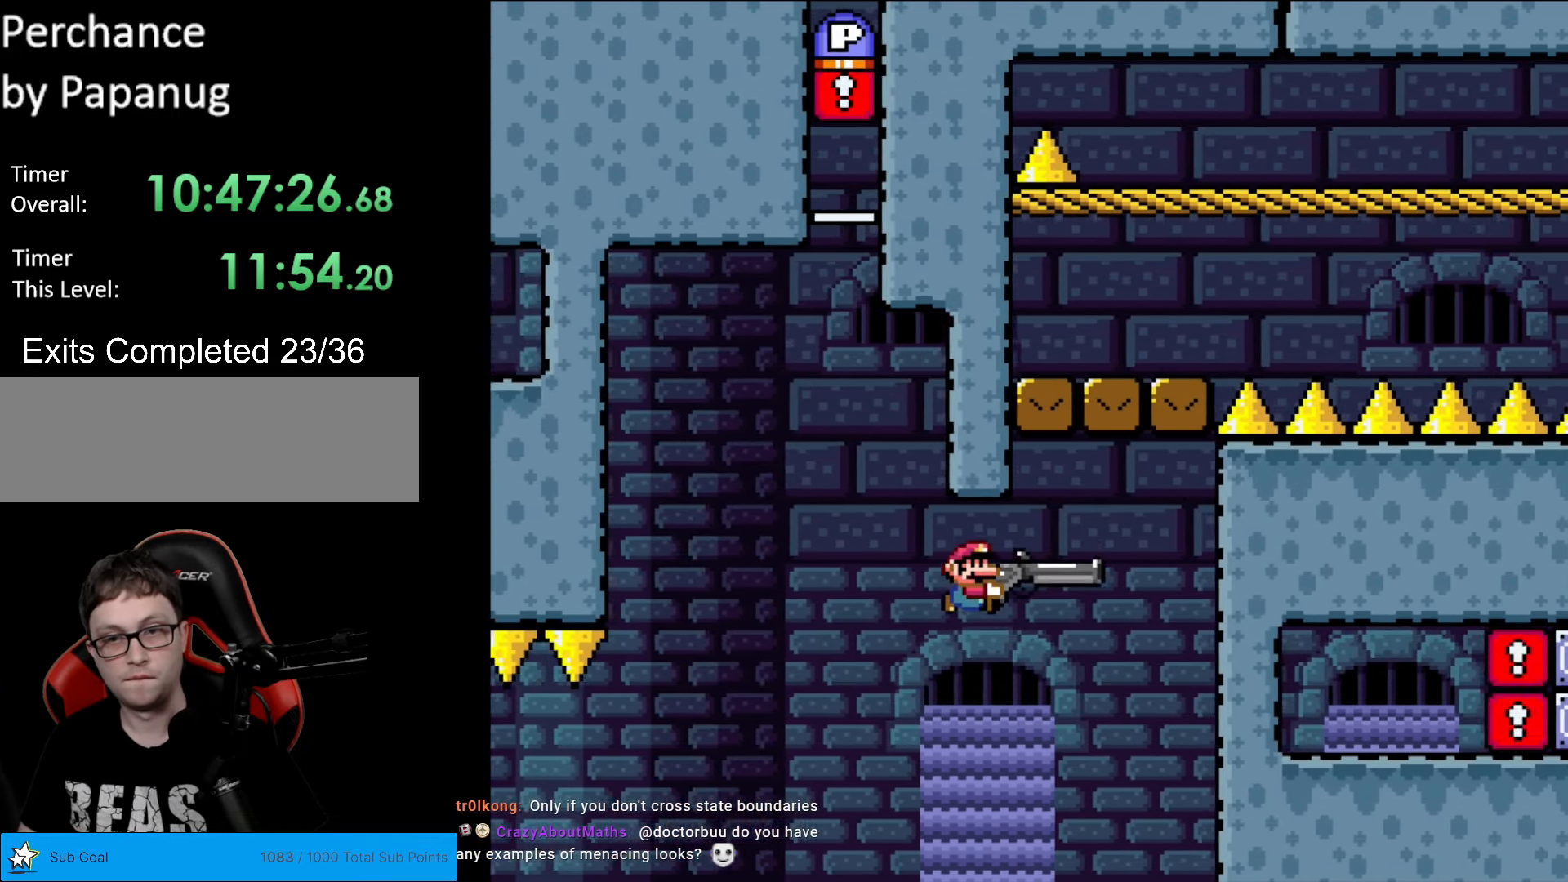
{"buttons": ["B", "Y", "DPAD_DOWN", "DPAD_RIGHT"], "events": [[192, "DPAD_DOWN", "down"], [314, "R1", "down"], [489, "R1", "up"]]}
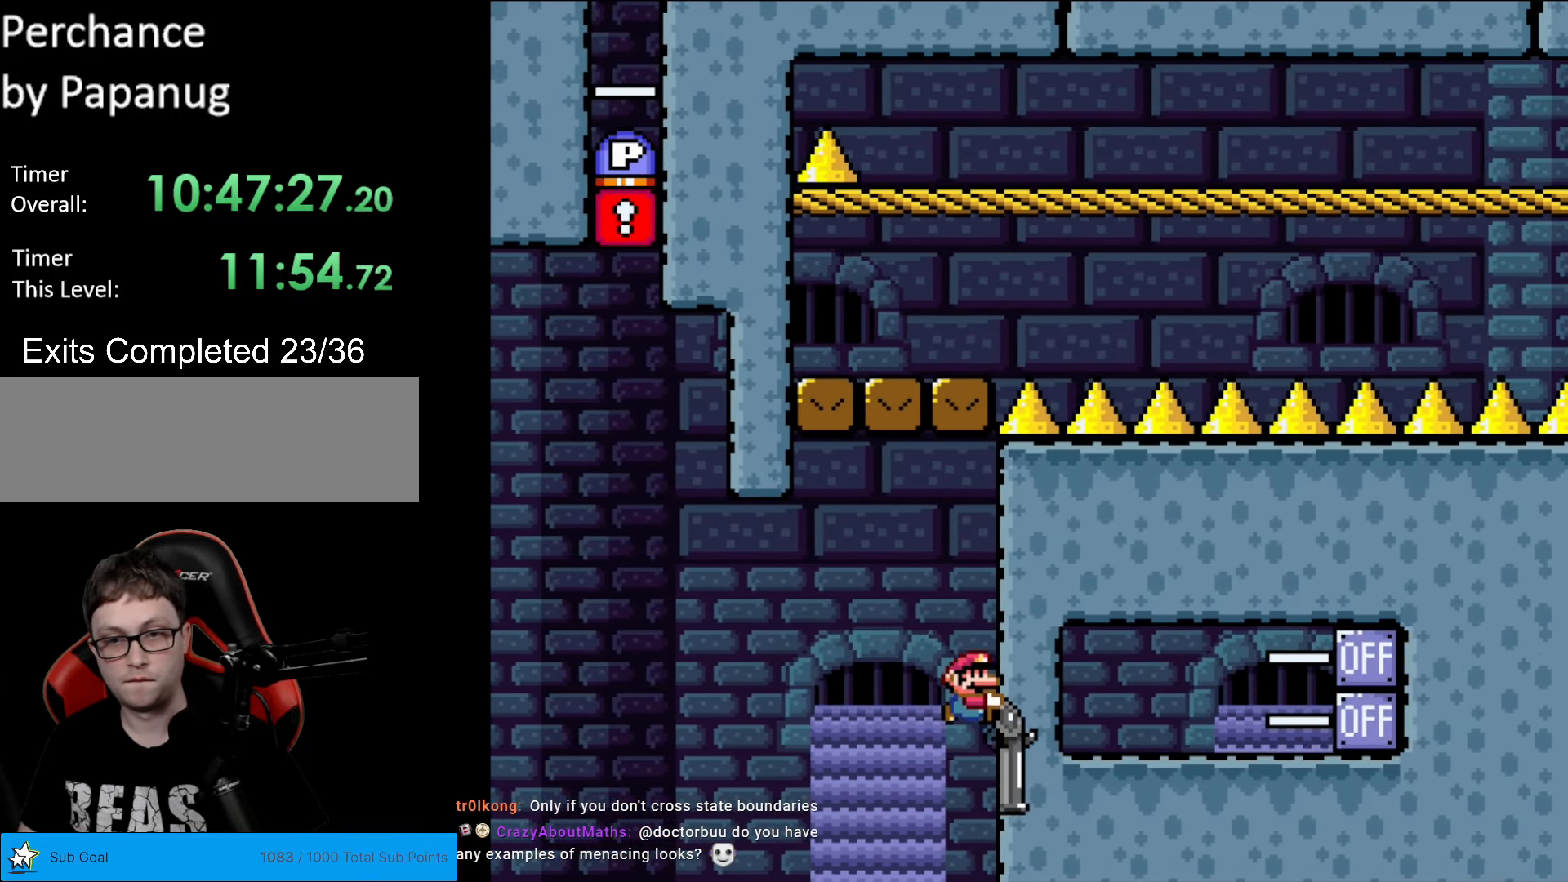
{"buttons": ["B", "Y", "DPAD_DOWN", "DPAD_RIGHT"], "events": []}
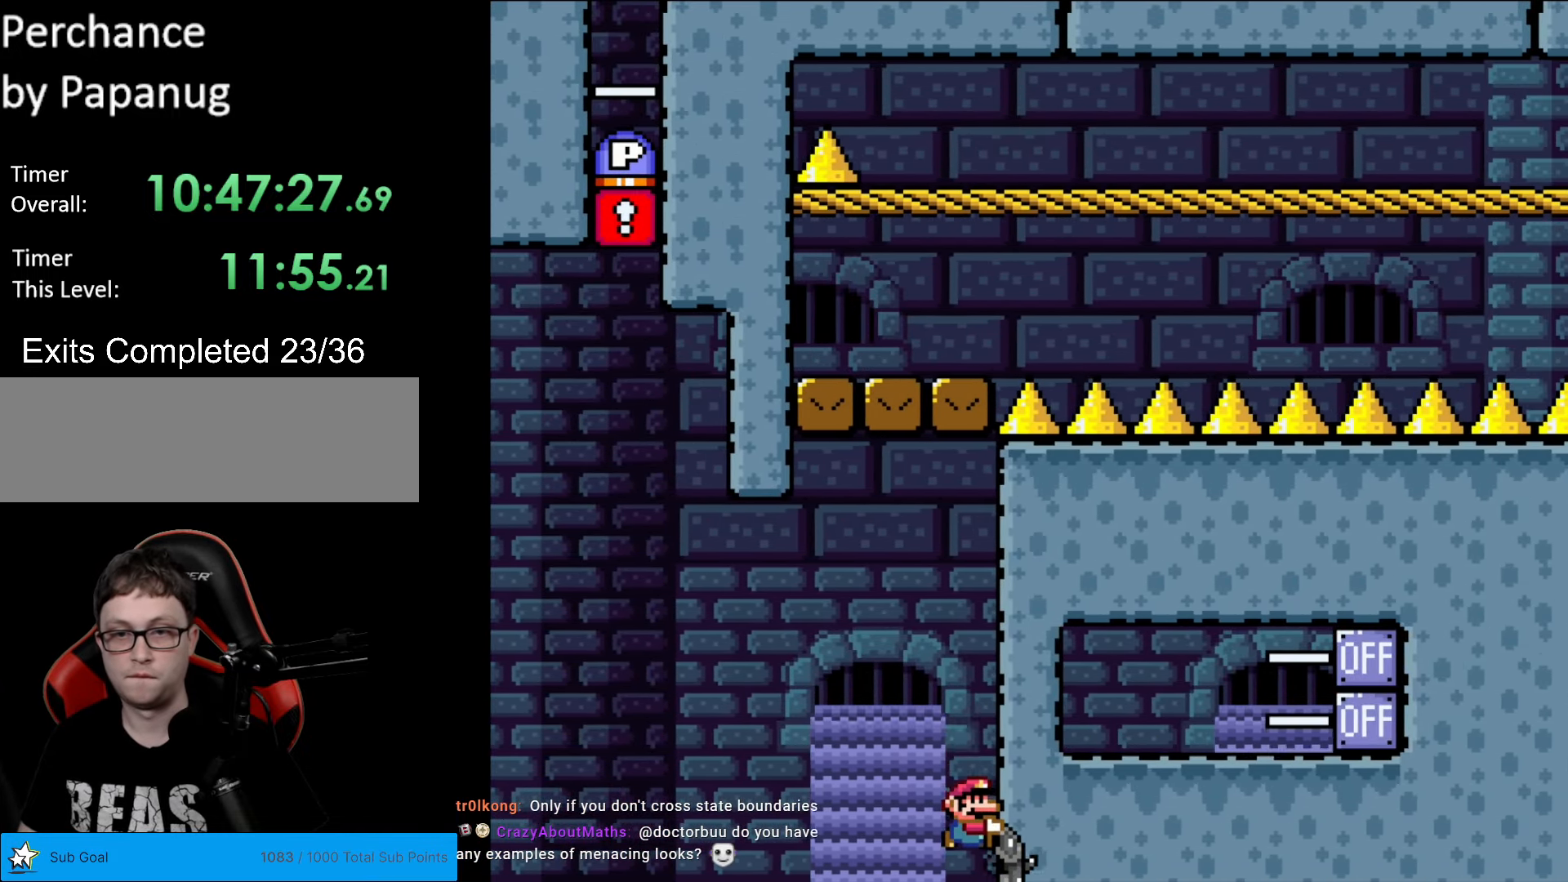
{"buttons": ["B", "Y", "DPAD_DOWN"], "events": [[35, "A", "down"], [35, "DPAD_LEFT", "down"], [35, "DPAD_RIGHT", "up"], [52, "A", "up"], [52, "DPAD_DOWN", "up"], [52, "DPAD_LEFT", "up"], [52, "DPAD_RIGHT", "down"], [52, "R1", "down"], [139, "R1", "up"], [227, "R1", "down"], [297, "DPAD_RIGHT", "up"], [402, "R1", "up"], [489, "DPAD_DOWN", "down"]]}
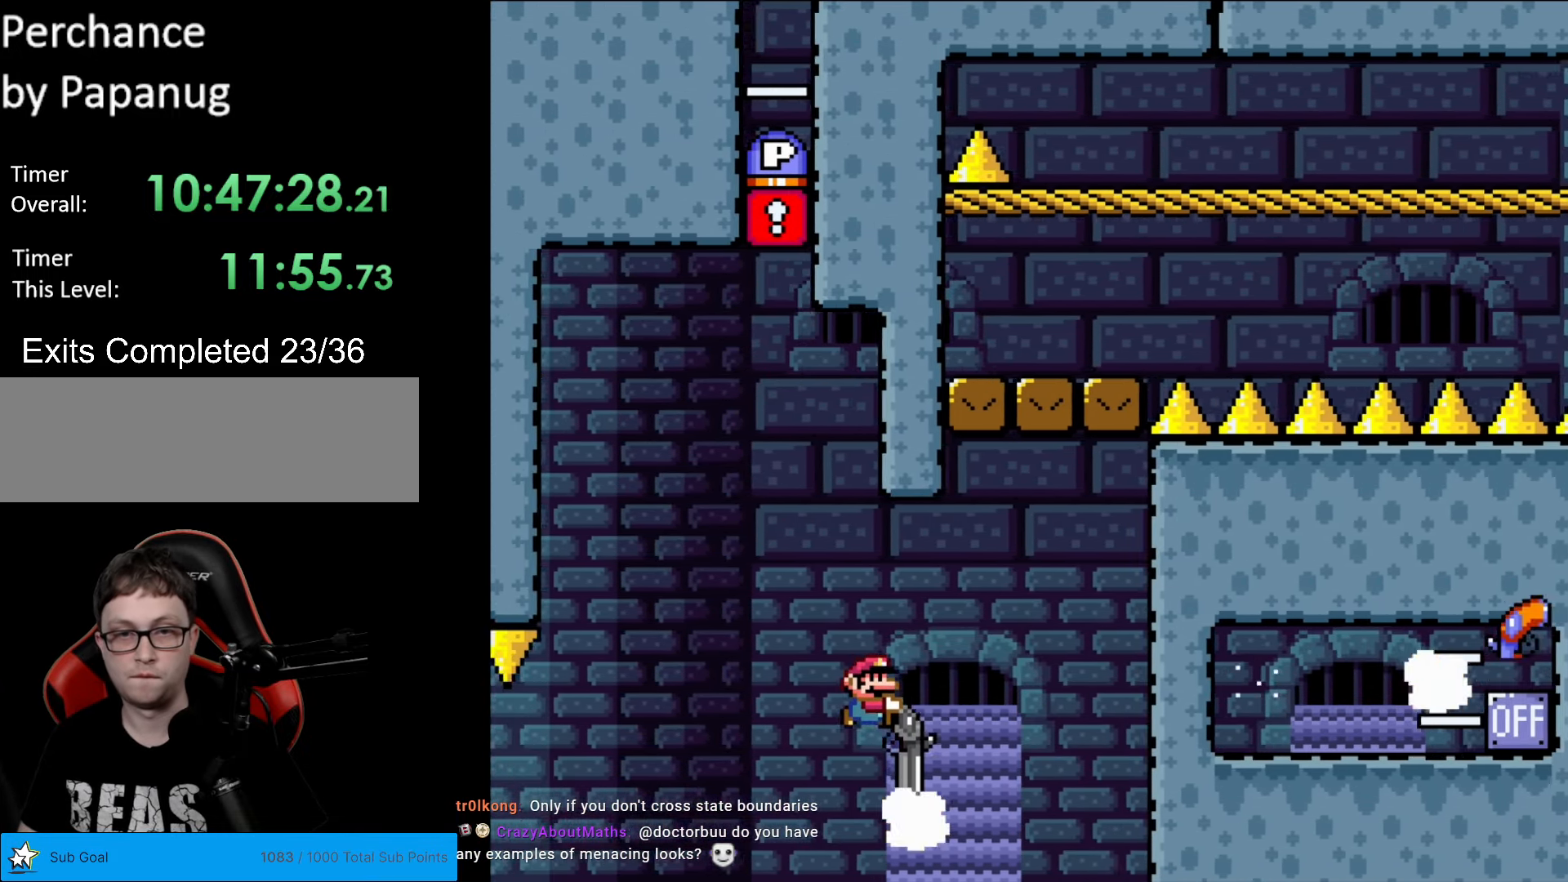
{"buttons": ["R1", "DPAD_LEFT"], "events": [[35, "R1", "down"], [122, "DPAD_RIGHT", "down"], [245, "B", "up"], [315, "R1", "up"], [420, "DPAD_RIGHT", "up"], [455, "DPAD_LEFT", "down"], [455, "R1", "down"], [455, "Y", "up"], [490, "DPAD_DOWN", "up"]]}
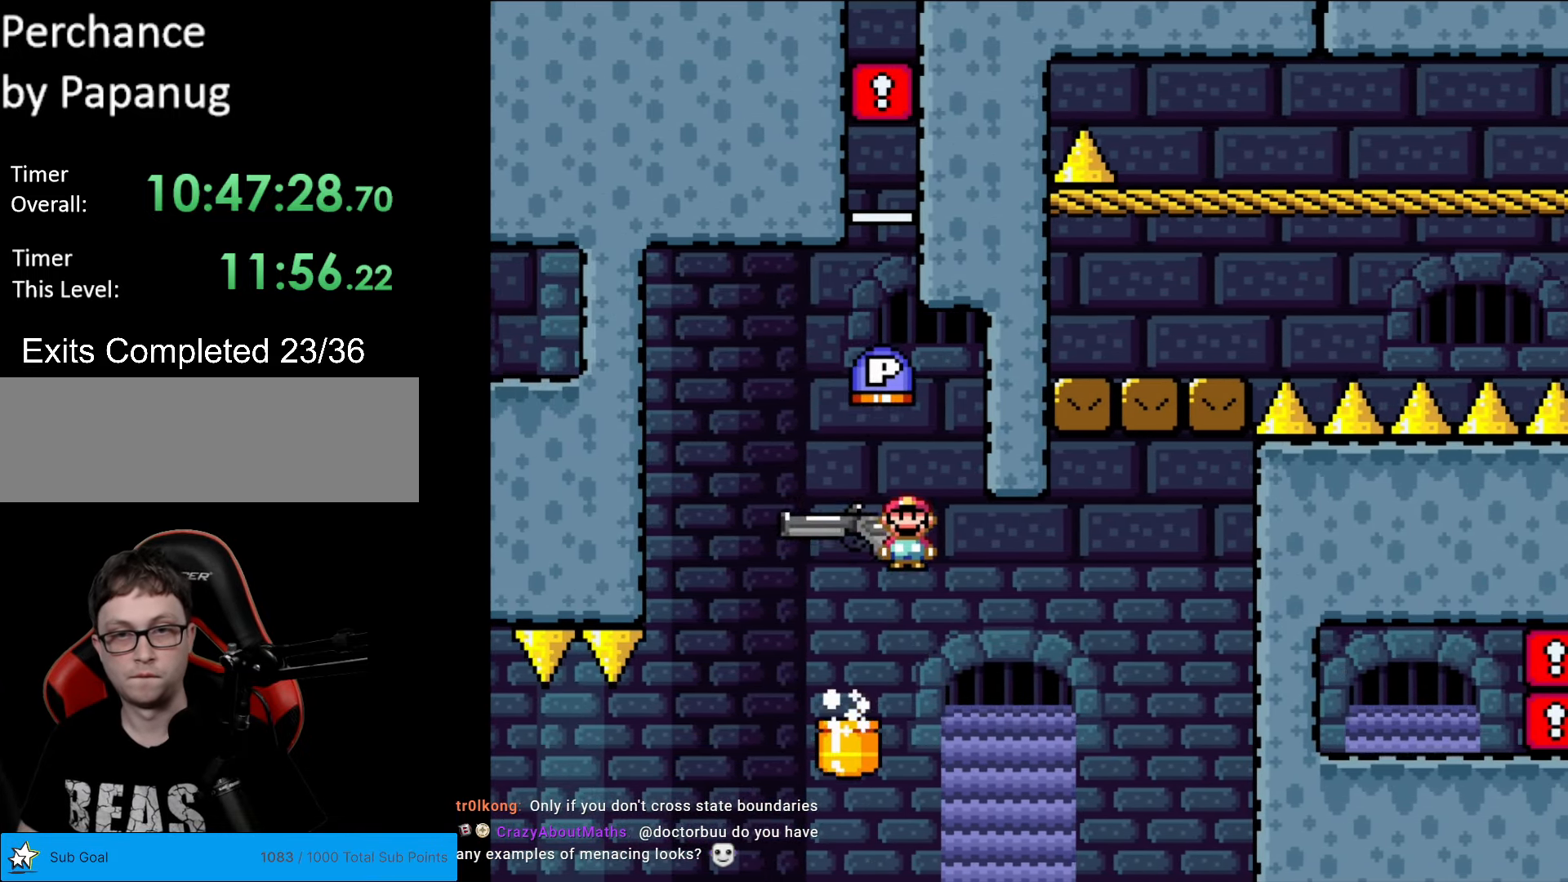
{"buttons": ["B", "Y", "DPAD_DOWN", "DPAD_RIGHT"], "events": [[69, "R1", "up"], [87, "DPAD_DOWN", "down"], [174, "DPAD_LEFT", "up"], [227, "DPAD_RIGHT", "down"], [489, "B", "down"], [489, "Y", "down"]]}
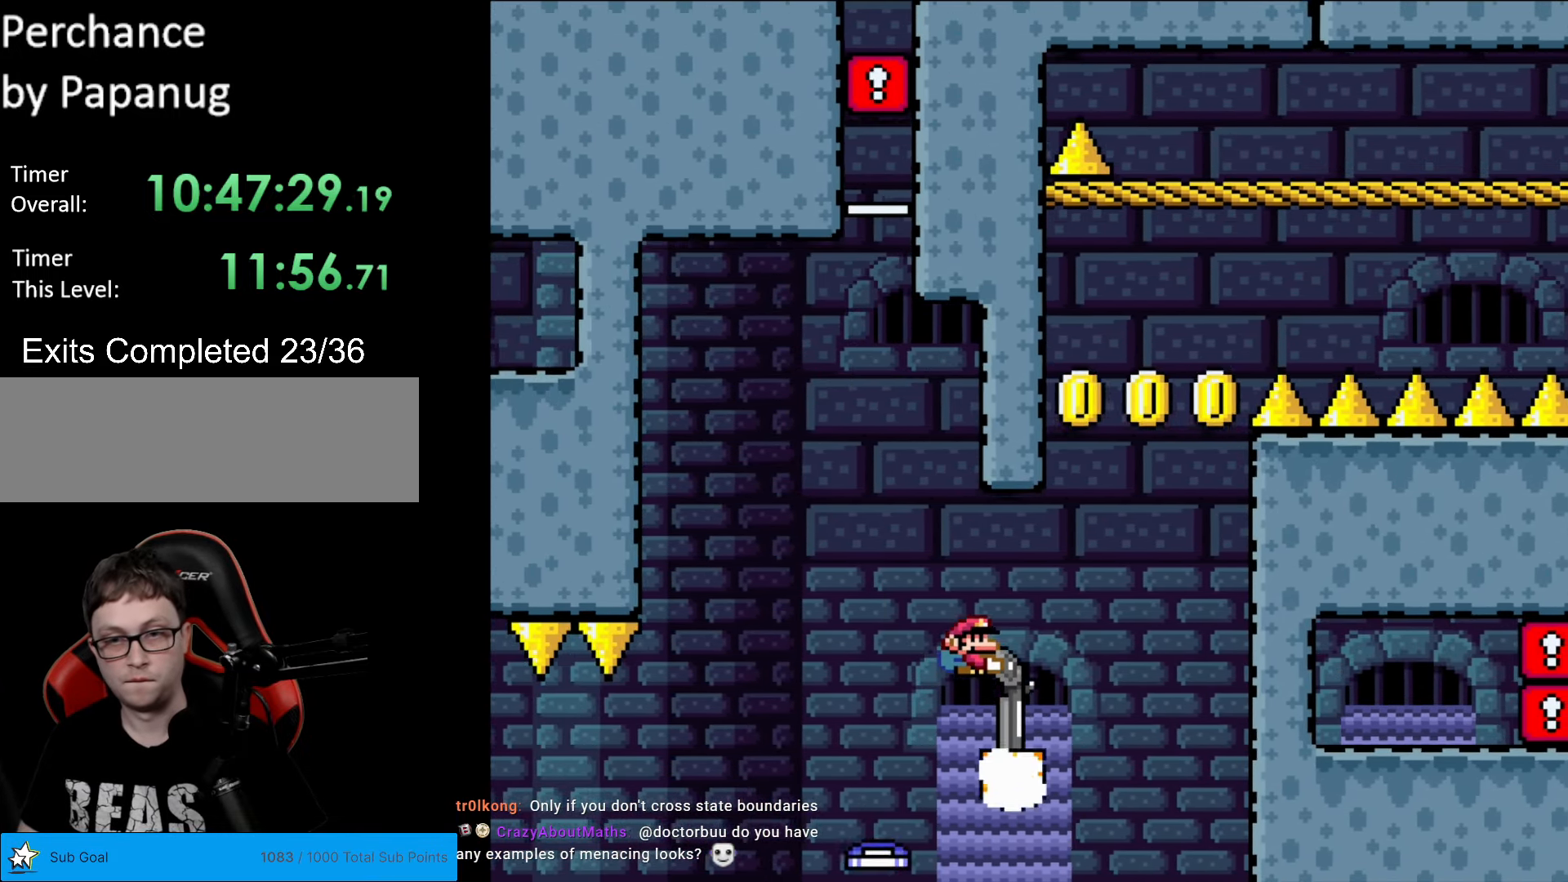
{"buttons": ["B", "Y", "R1", "DPAD_DOWN"], "events": [[17, "R1", "down"], [157, "R1", "up"], [315, "DPAD_RIGHT", "up"], [332, "DPAD_LEFT", "down"], [332, "R1", "down"], [455, "DPAD_LEFT", "up"]]}
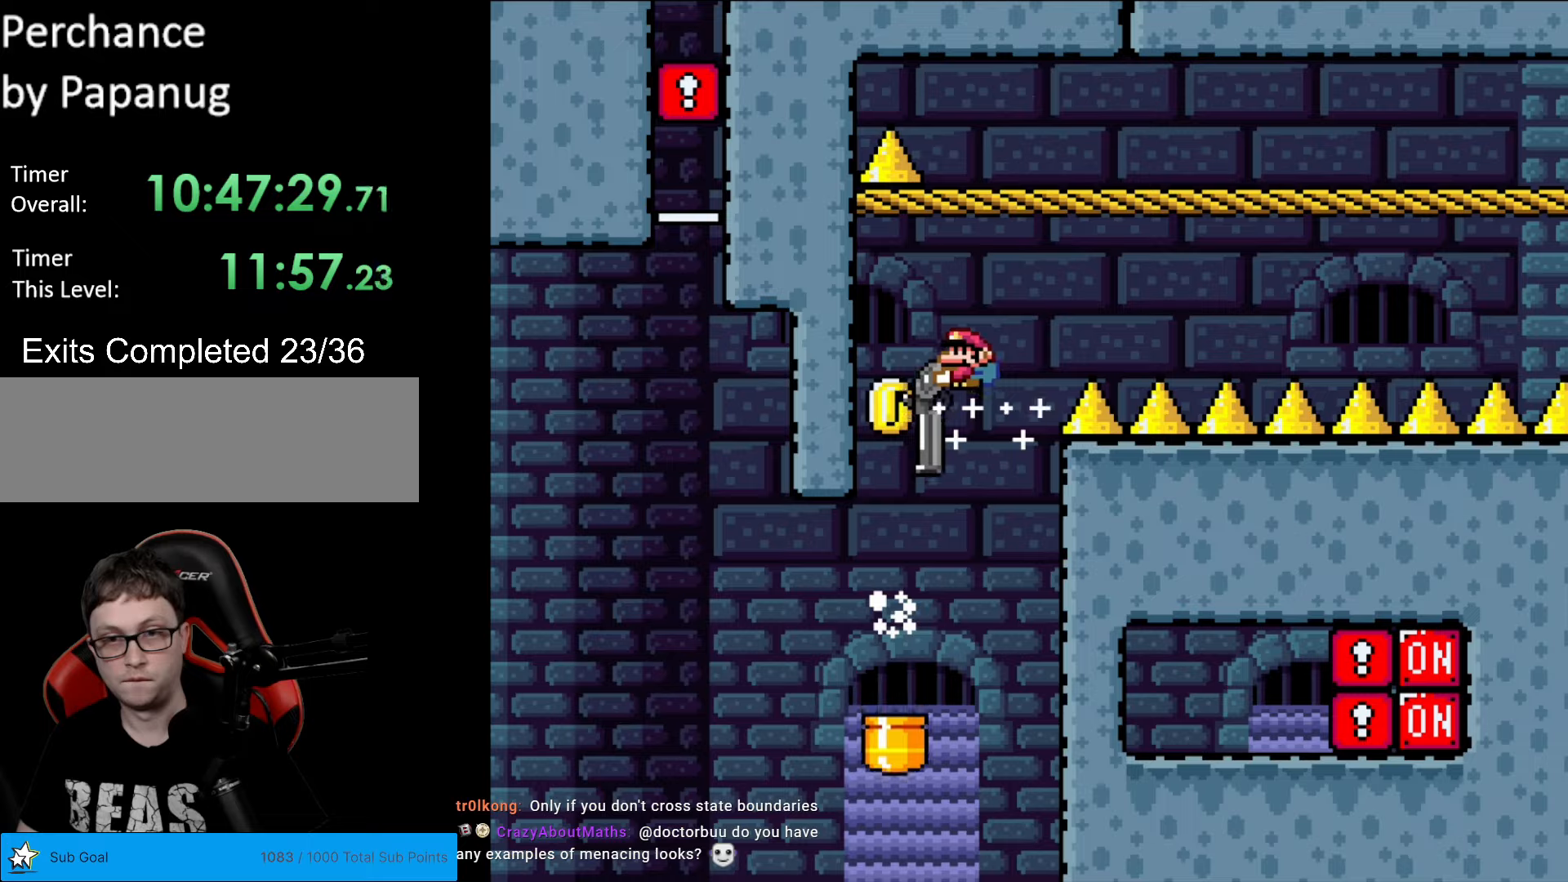
{"buttons": ["DPAD_DOWN", "DPAD_RIGHT"], "events": [[18, "R1", "up"], [193, "DPAD_RIGHT", "down"], [228, "R1", "down"], [298, "Y", "up"], [350, "B", "up"], [350, "R1", "up"]]}
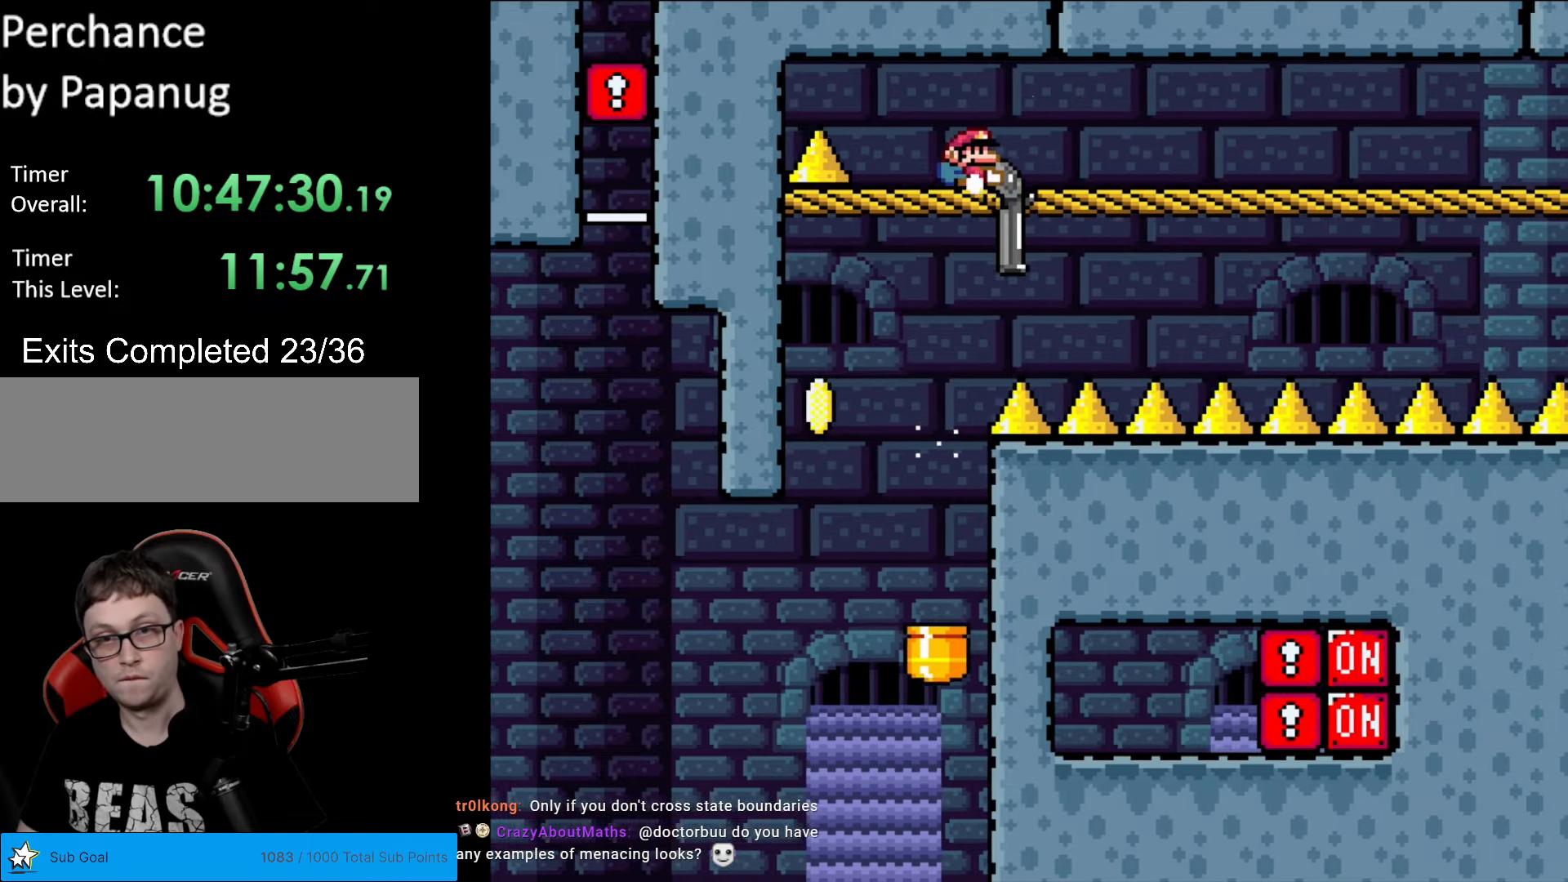
{"buttons": ["Y", "DPAD_DOWN", "DPAD_LEFT"], "events": [[140, "R1", "down"], [140, "Y", "down"], [280, "R1", "up"], [489, "DPAD_RIGHT", "up"], [507, "DPAD_LEFT", "down"]]}
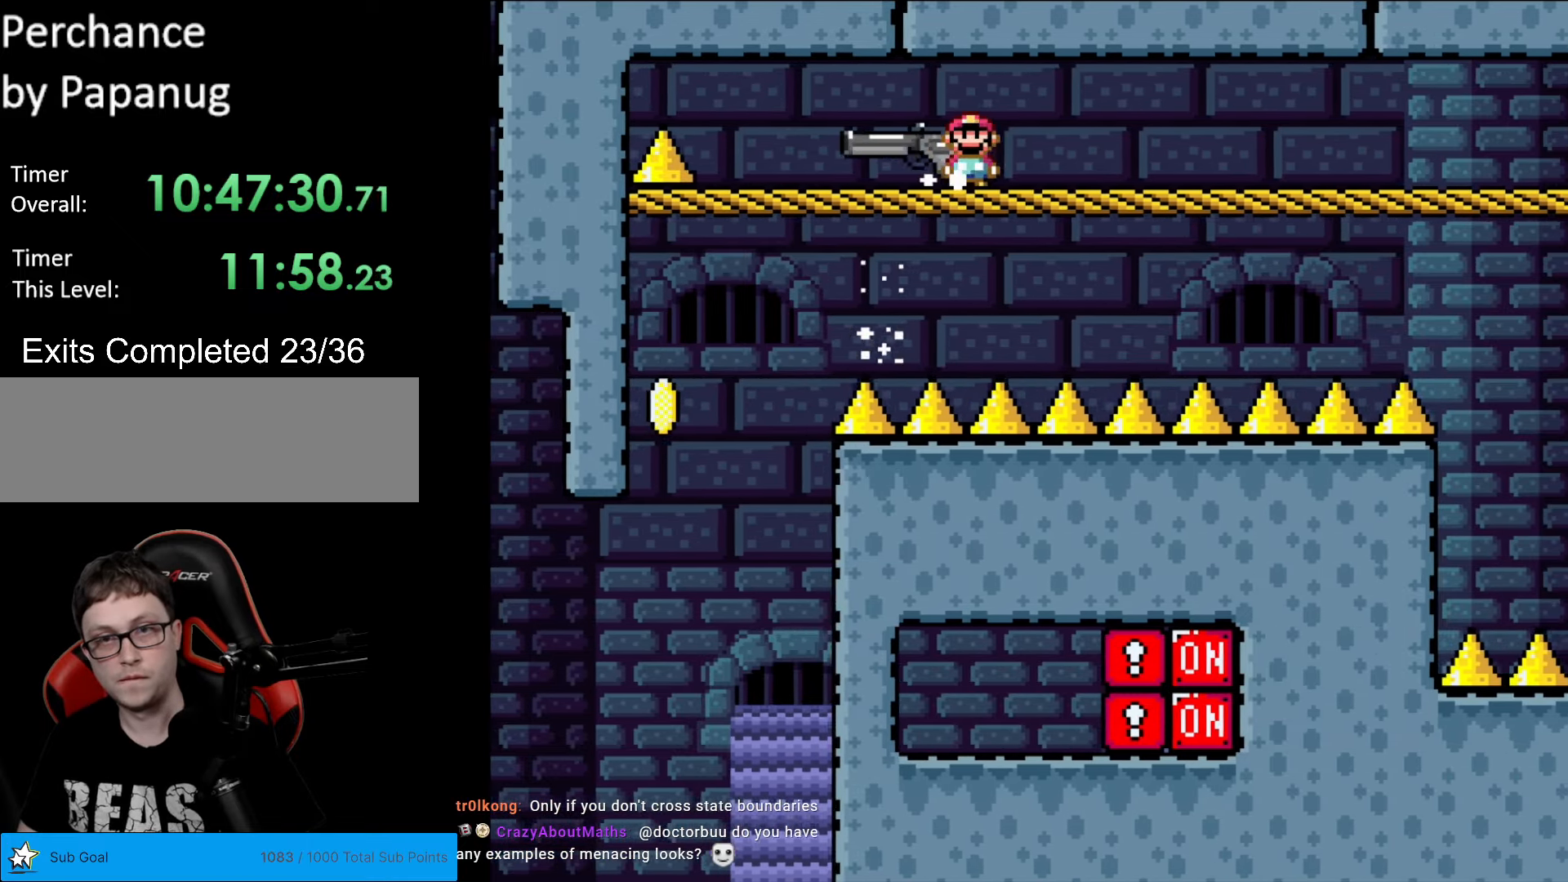
{"buttons": ["Y"], "events": [[17, "DPAD_DOWN", "up"], [105, "DPAD_DOWN", "down"], [122, "DPAD_LEFT", "up"], [122, "DPAD_RIGHT", "down"], [157, "DPAD_DOWN", "up"], [245, "R1", "down"], [262, "DPAD_RIGHT", "up"], [385, "R1", "up"]]}
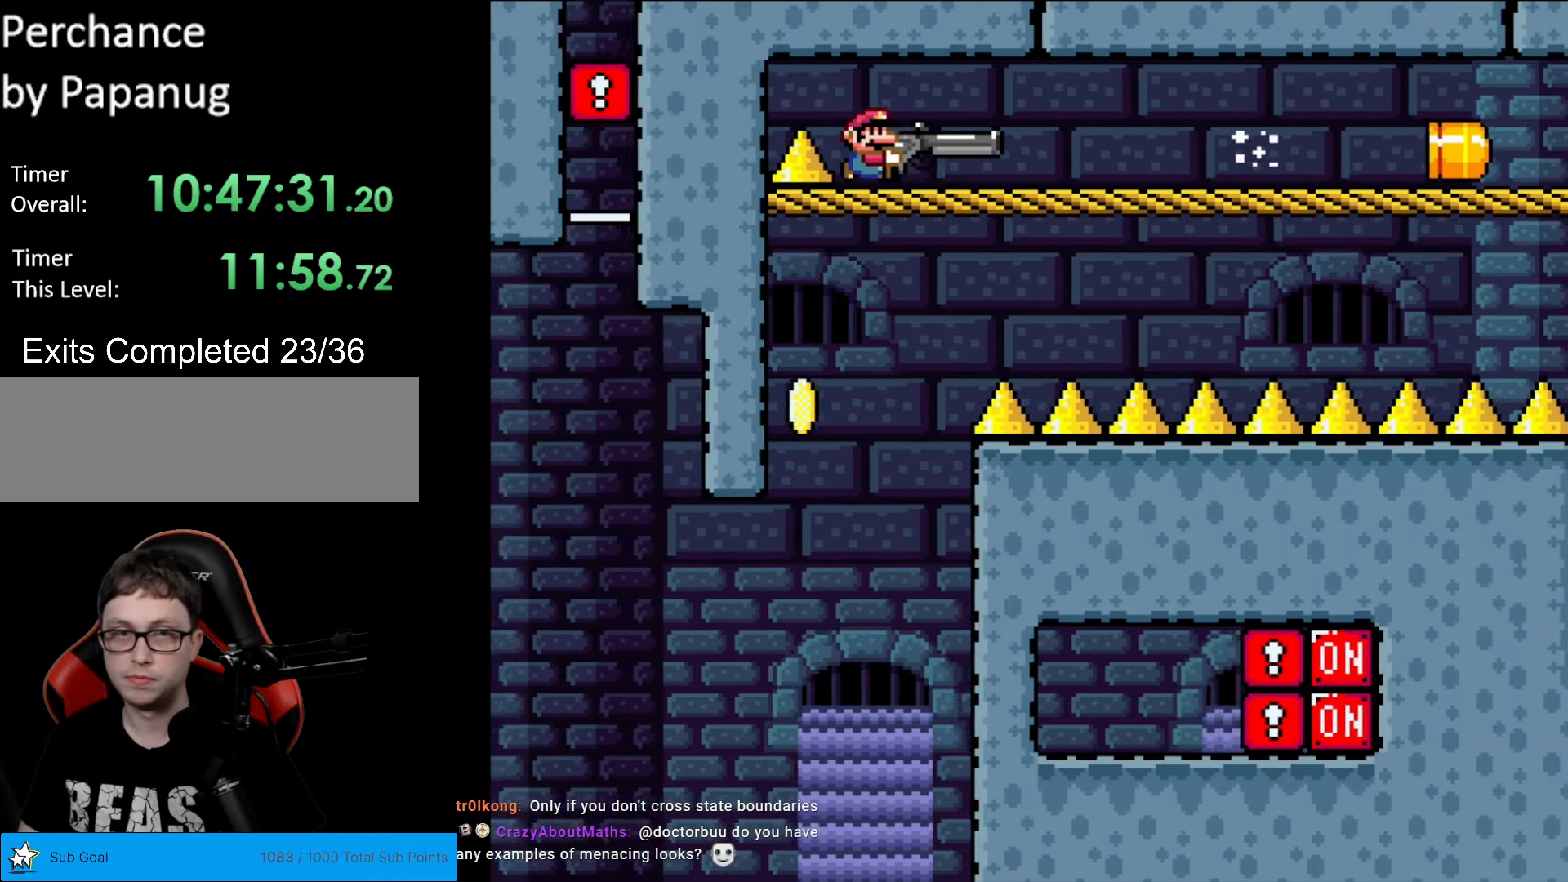
{"buttons": [], "events": [[472, "Y", "up"]]}
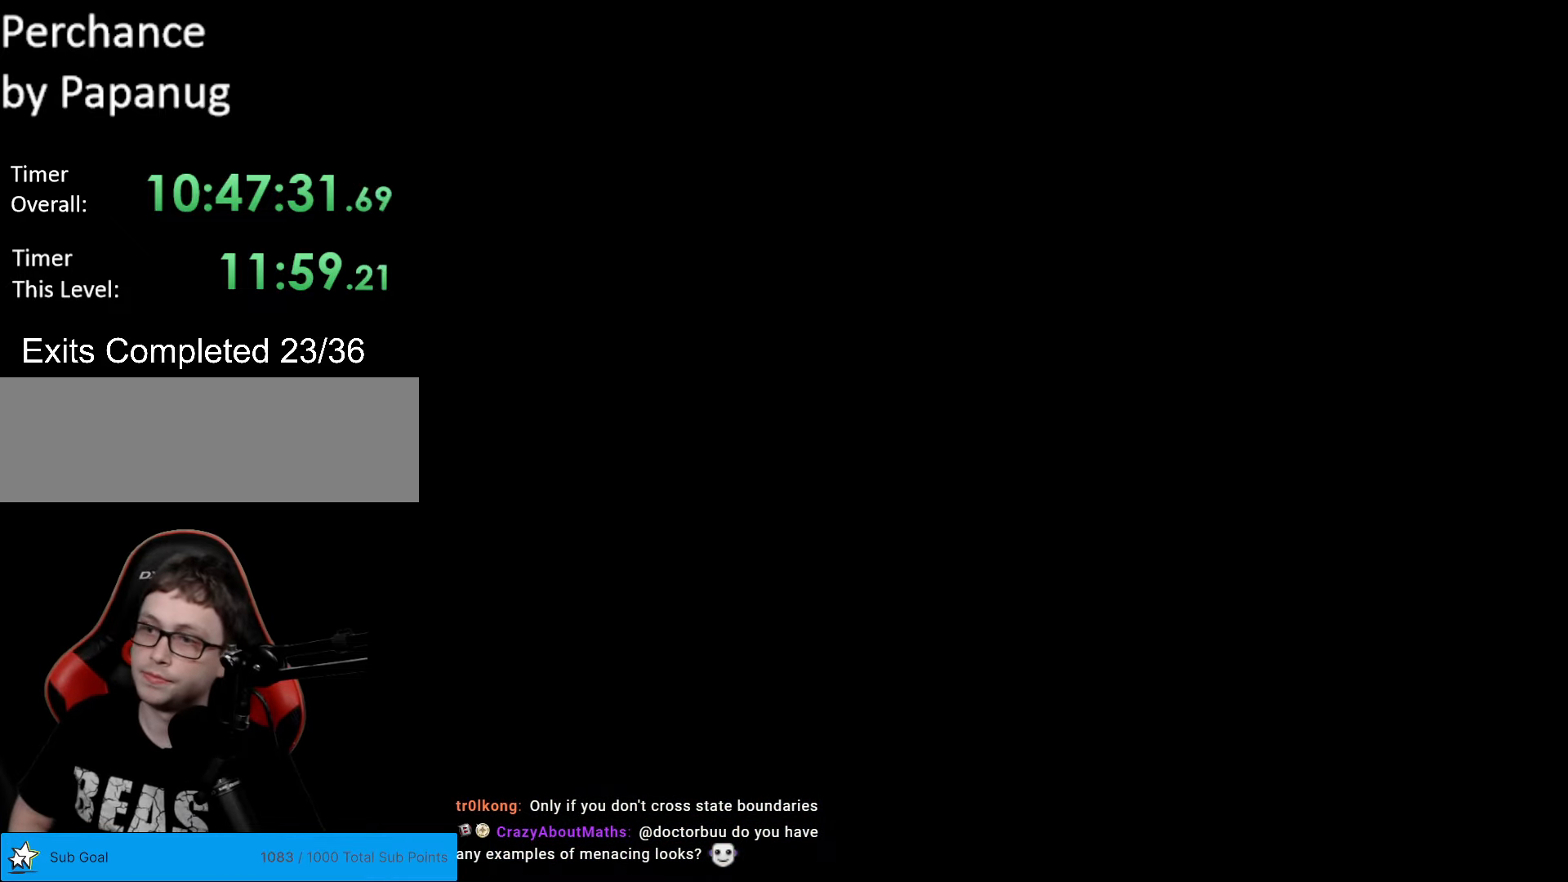
{"buttons": [], "events": []}
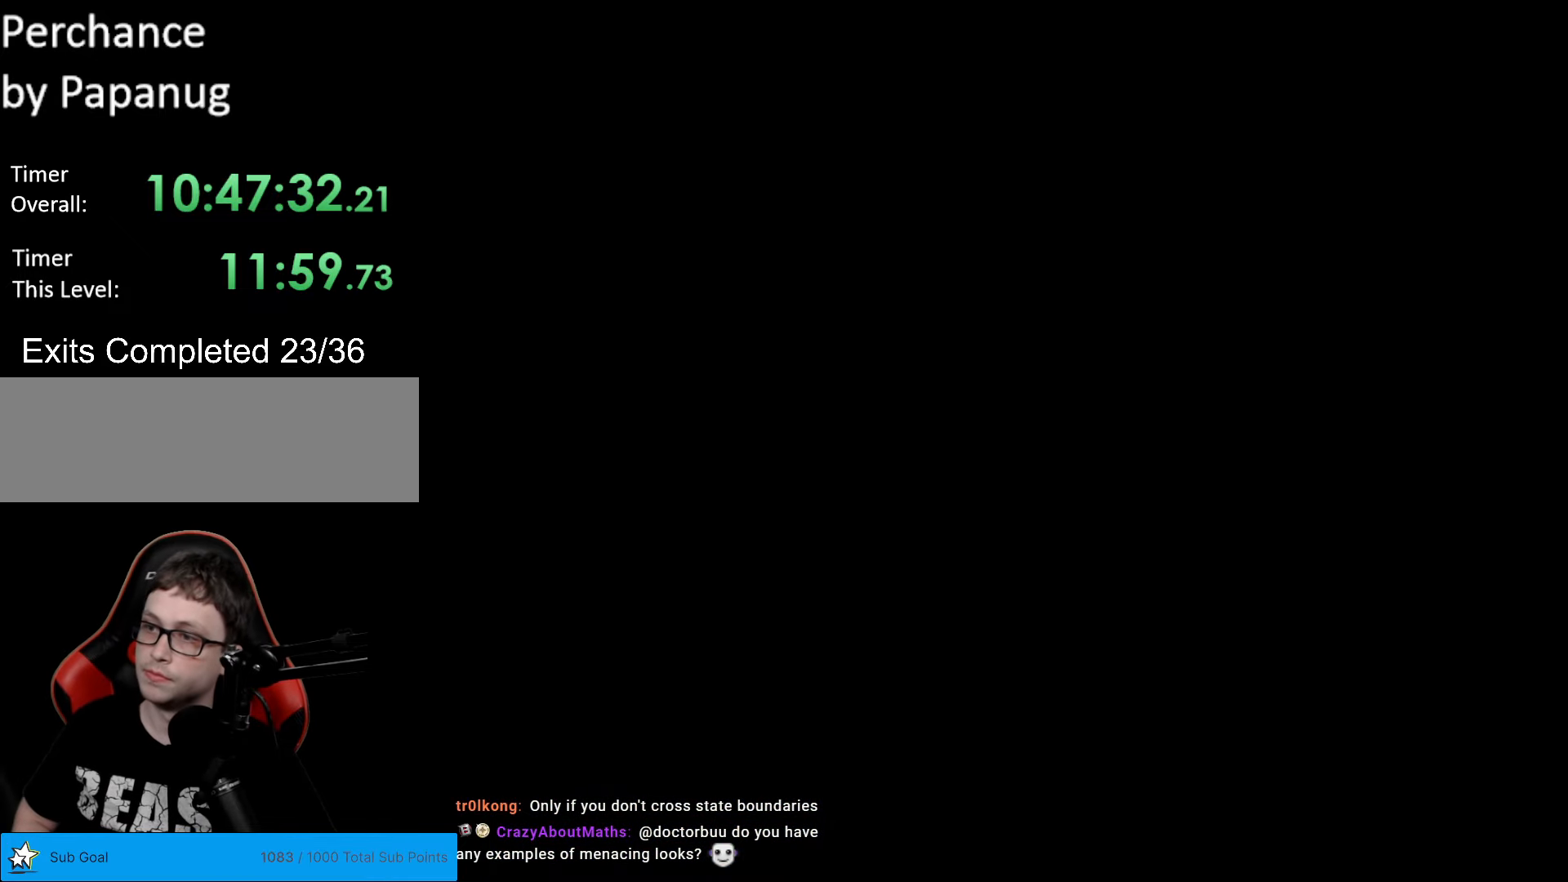
{"buttons": ["B", "Y"], "events": [[70, "B", "down"], [70, "Y", "down"]]}
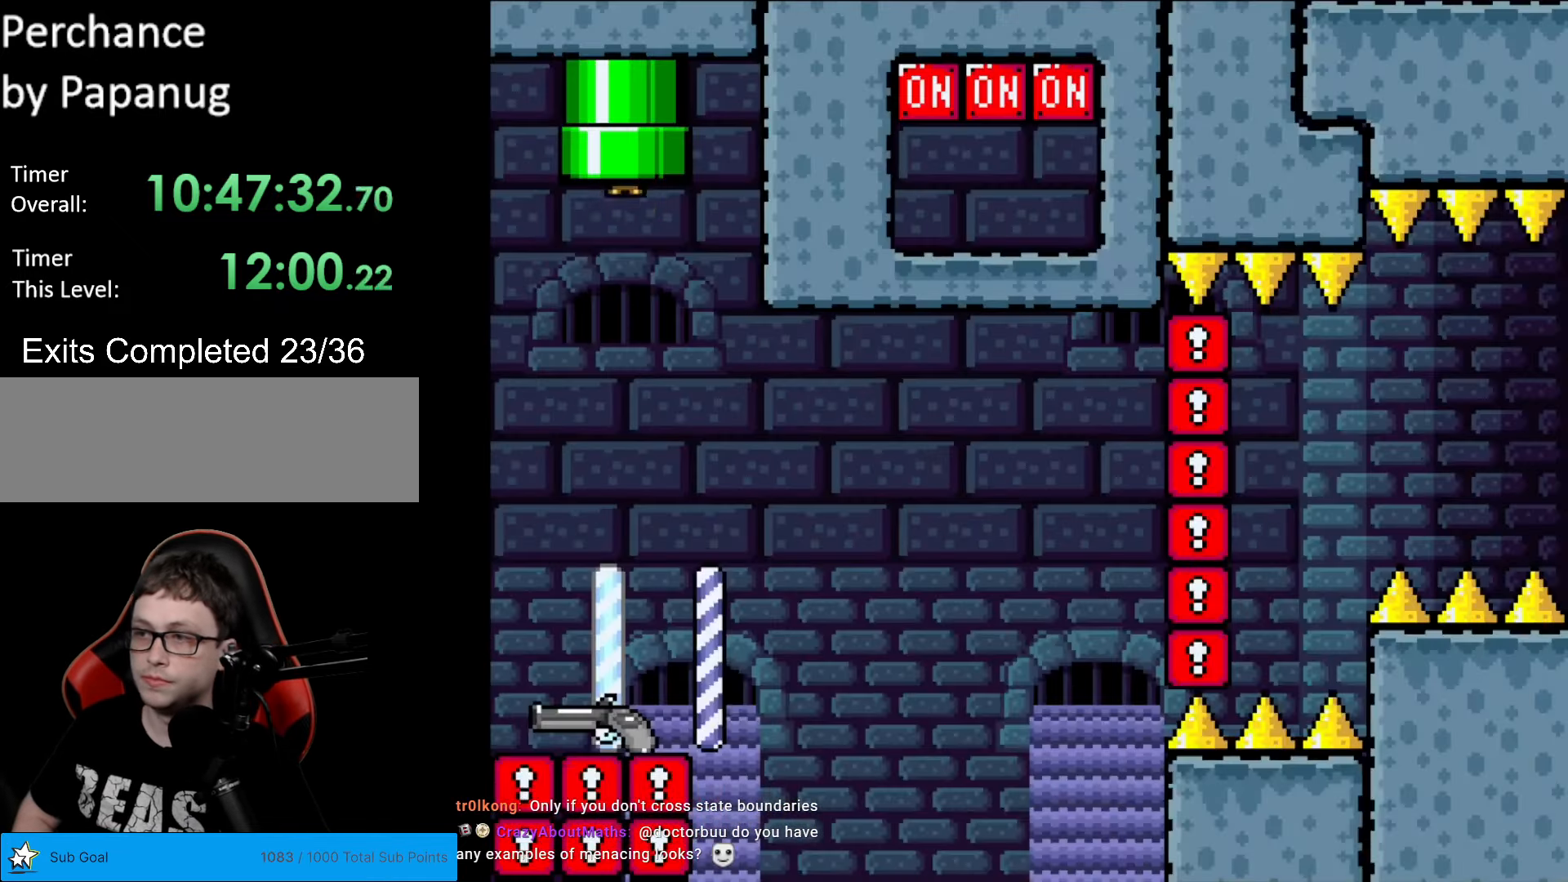
{"buttons": ["Y"], "events": [[70, "B", "up"]]}
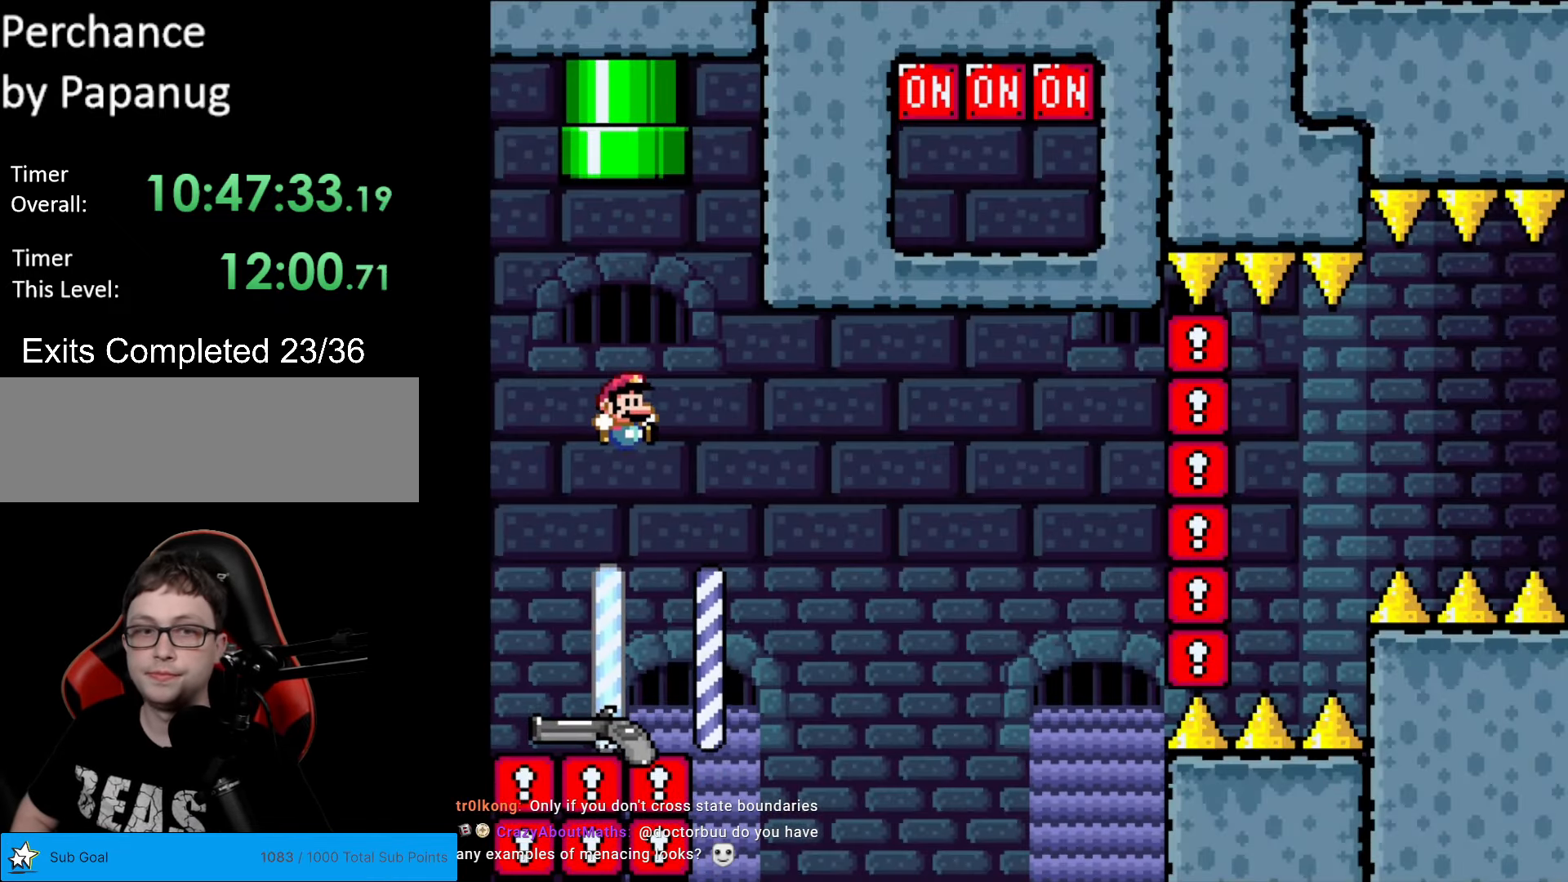
{"buttons": ["B", "Y", "DPAD_DOWN", "DPAD_RIGHT"], "events": [[227, "DPAD_RIGHT", "down"], [437, "DPAD_DOWN", "down"], [472, "B", "down"]]}
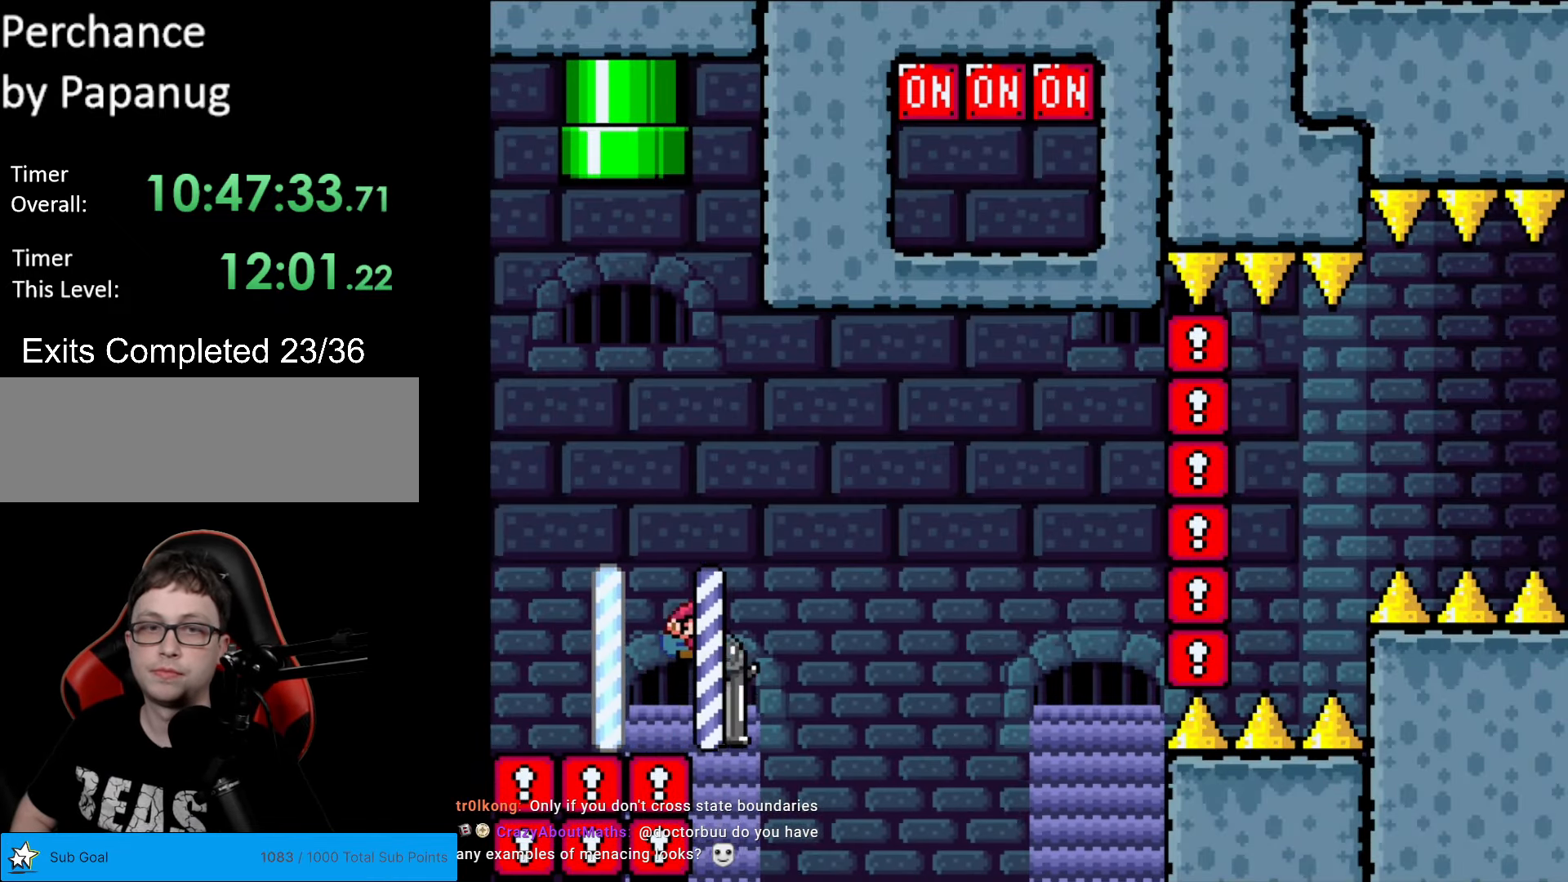
{"buttons": ["B", "Y", "R1", "DPAD_UP"], "events": [[245, "R1", "down"], [350, "DPAD_DOWN", "up"], [367, "R1", "up"], [437, "DPAD_UP", "down"], [455, "DPAD_RIGHT", "up"], [490, "R1", "down"]]}
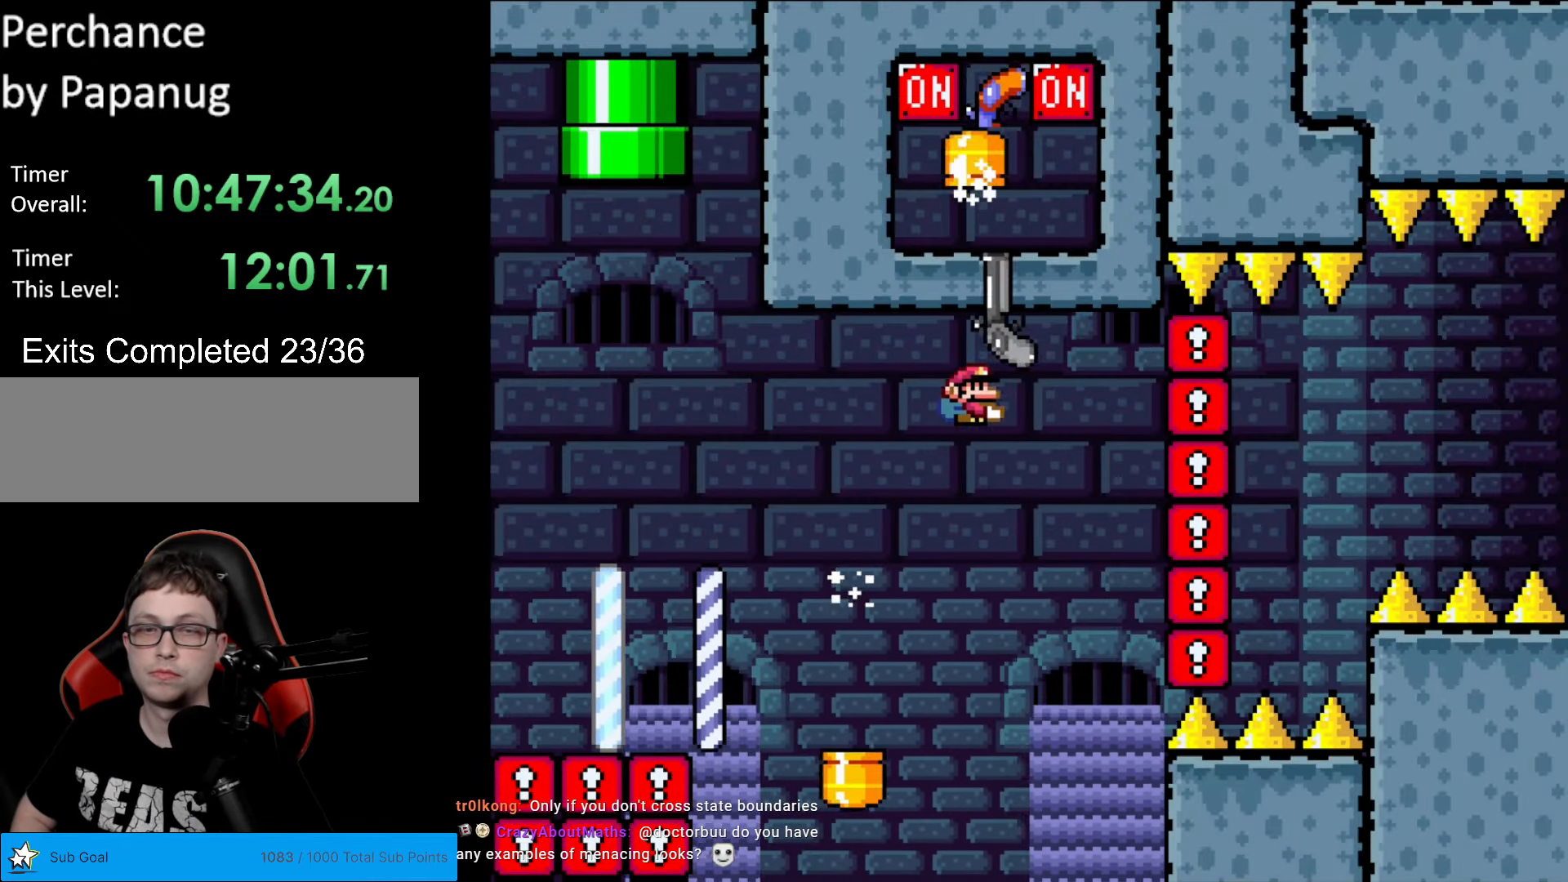
{"buttons": ["B", "Y", "DPAD_DOWN", "DPAD_RIGHT"], "events": [[18, "DPAD_RIGHT", "down"], [35, "DPAD_UP", "up"], [105, "R1", "up"], [228, "DPAD_DOWN", "down"], [263, "R1", "down"], [315, "DPAD_RIGHT", "up"], [350, "DPAD_RIGHT", "down"], [420, "R1", "up"]]}
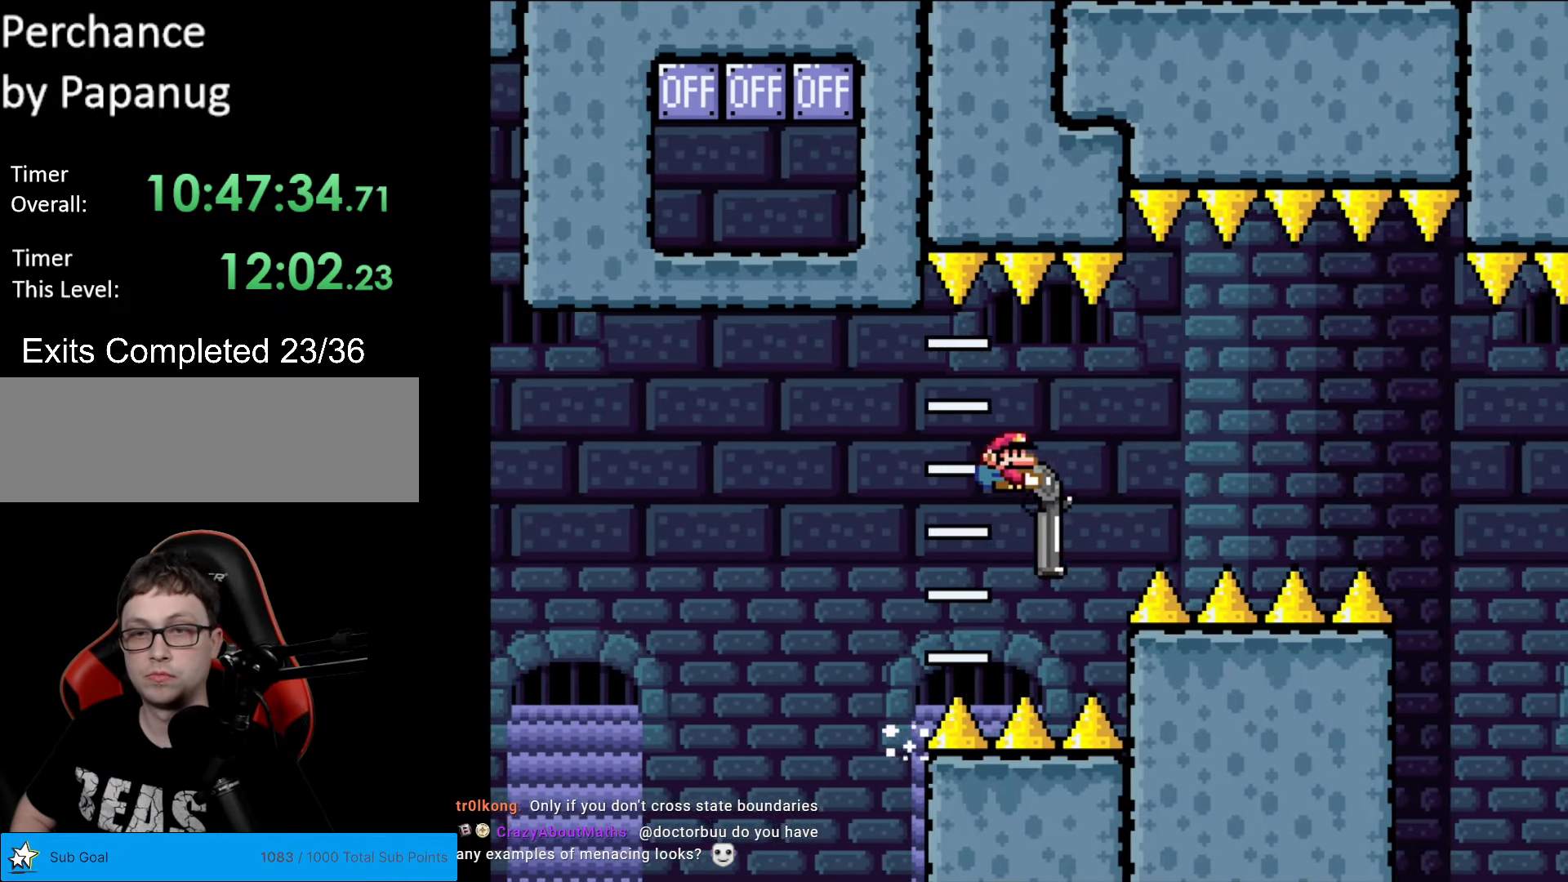
{"buttons": ["B", "Y", "DPAD_RIGHT"], "events": [[245, "R1", "down"], [350, "R1", "up"], [420, "DPAD_DOWN", "up"]]}